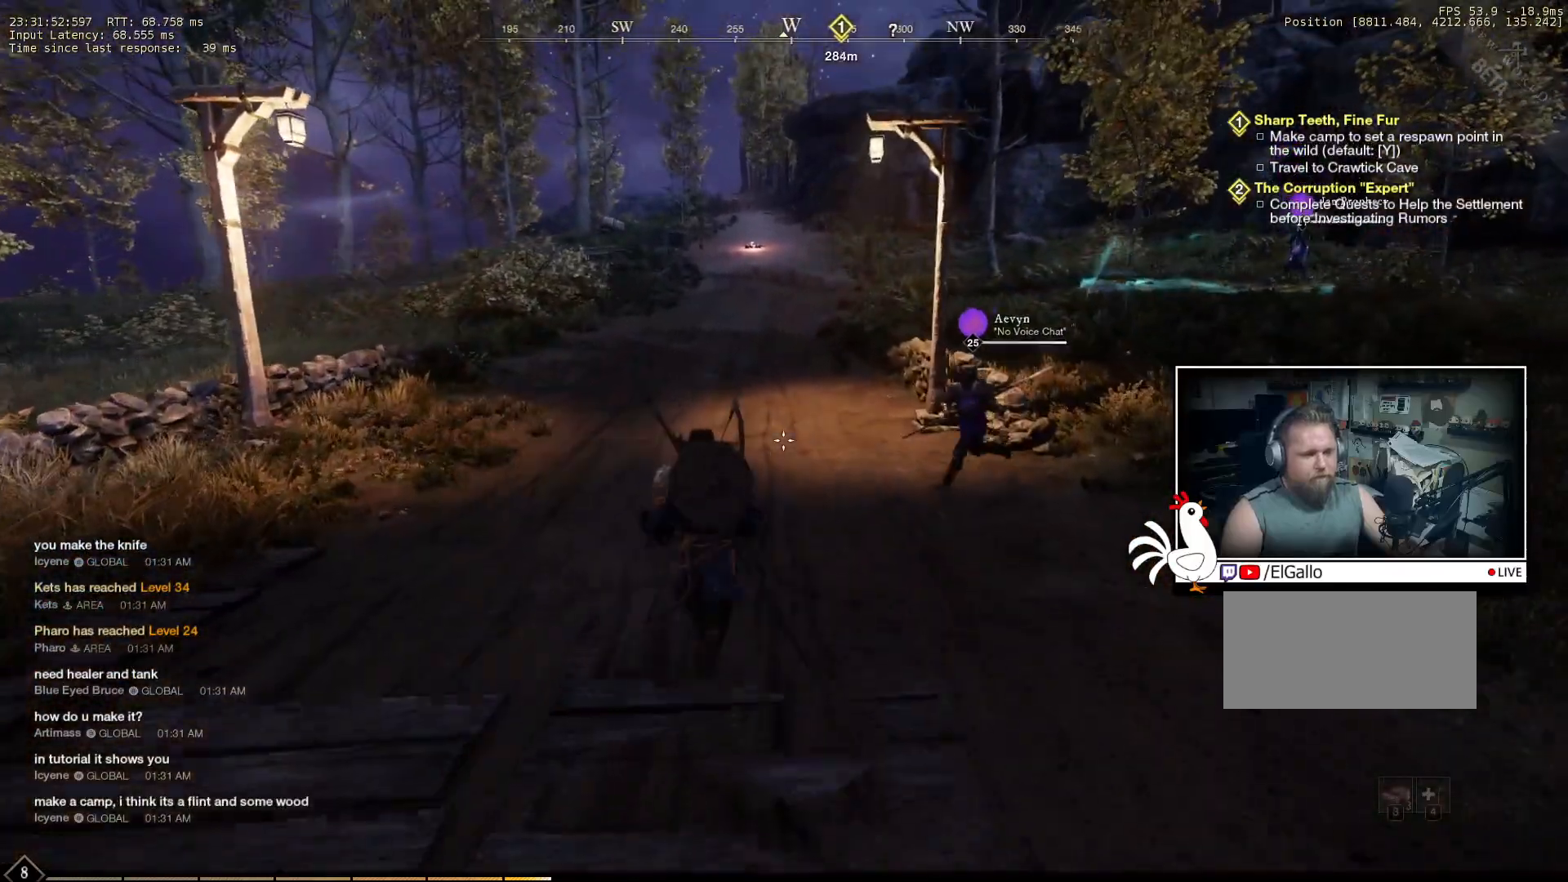
Gameplay with keyboard and mouse; each line is a JSON object with the keys and mouse buttons held at the frame after it. "events" lists presses ("down") and releases ("up") of "a", "ctrl", "d", "e", "q", "s", "shift", "space", "w", "mouse_left", "mouse_wheel", "mouse_right", "mouse_mb4" and "mouse_mb5" between this image and that frame as [ms after this image, input, new state], when the widget could be followed in between. "mouse_left", "mouse_wheel", "mouse_right", "mouse_mb4", "mouse_mb5" = the "left", "wheel", "right", "mb4", "mb5" buttons of the "mouse" list. No other keys are recorded. "wheel" means that the mouse wheel is clicked or scrolled. Mouse movement is not recorded.
{"keys": ["w"], "mouse": [], "events": []}
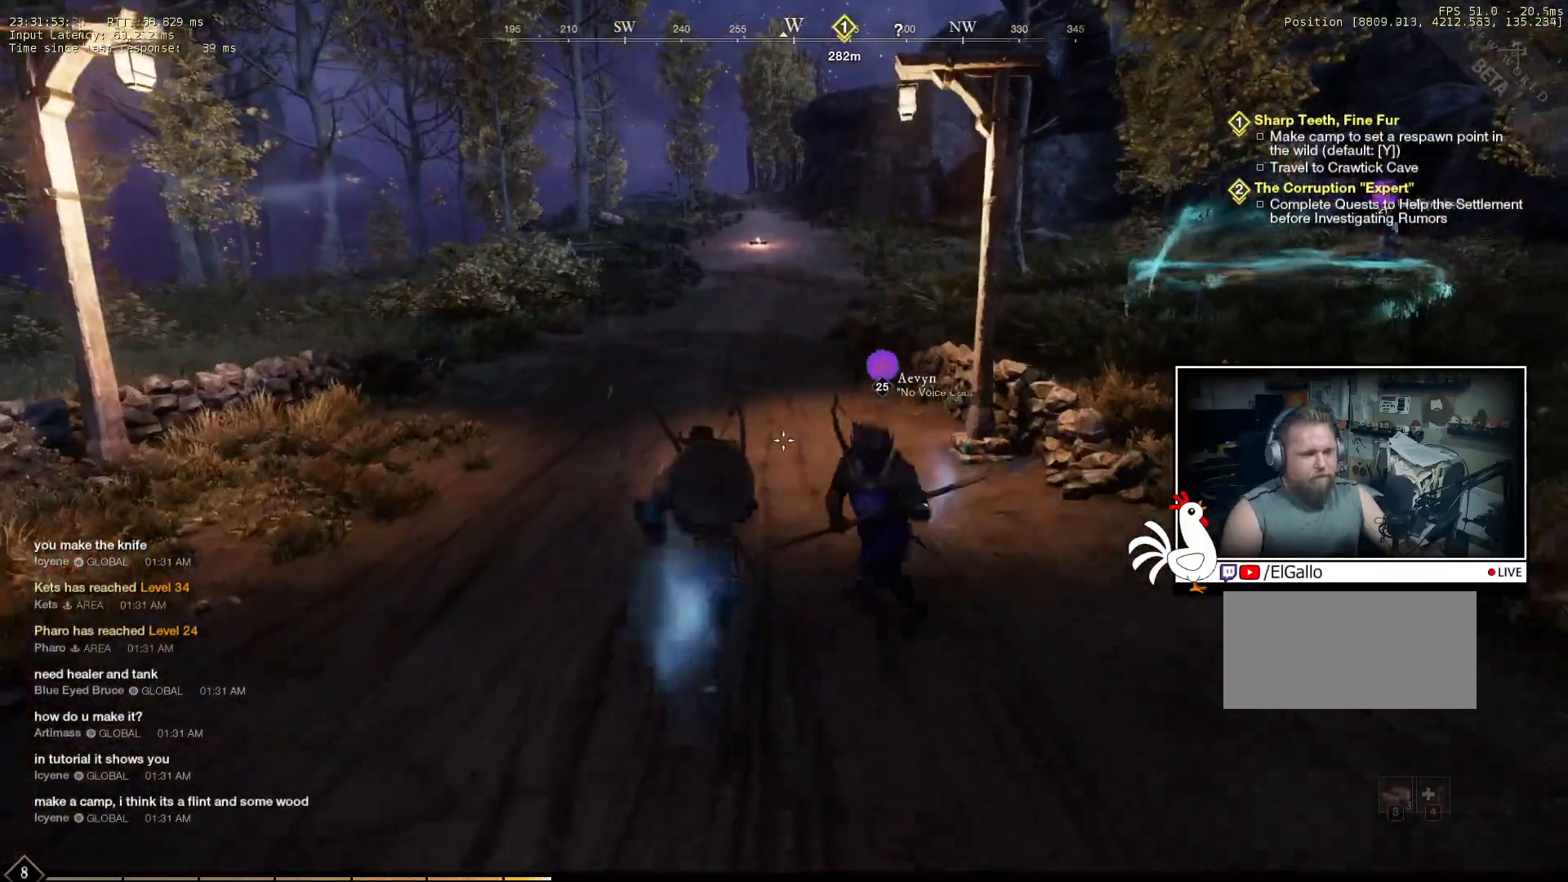
{"keys": ["a", "w"], "mouse": [], "events": [[400, "a", "down"]]}
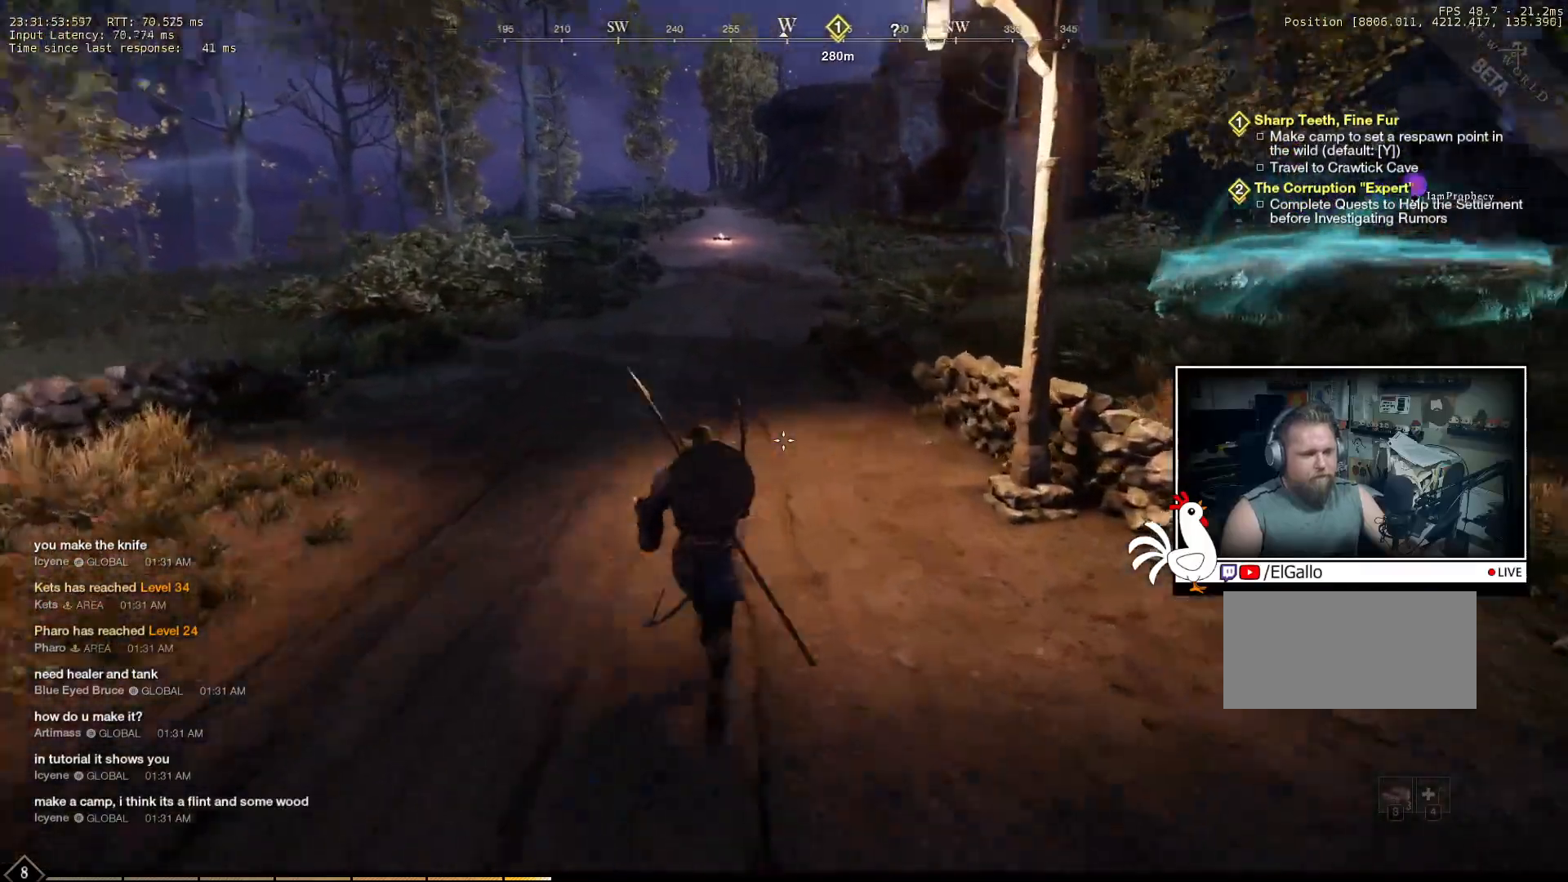
{"keys": ["w"], "mouse": [], "events": [[400, "a", "up"]]}
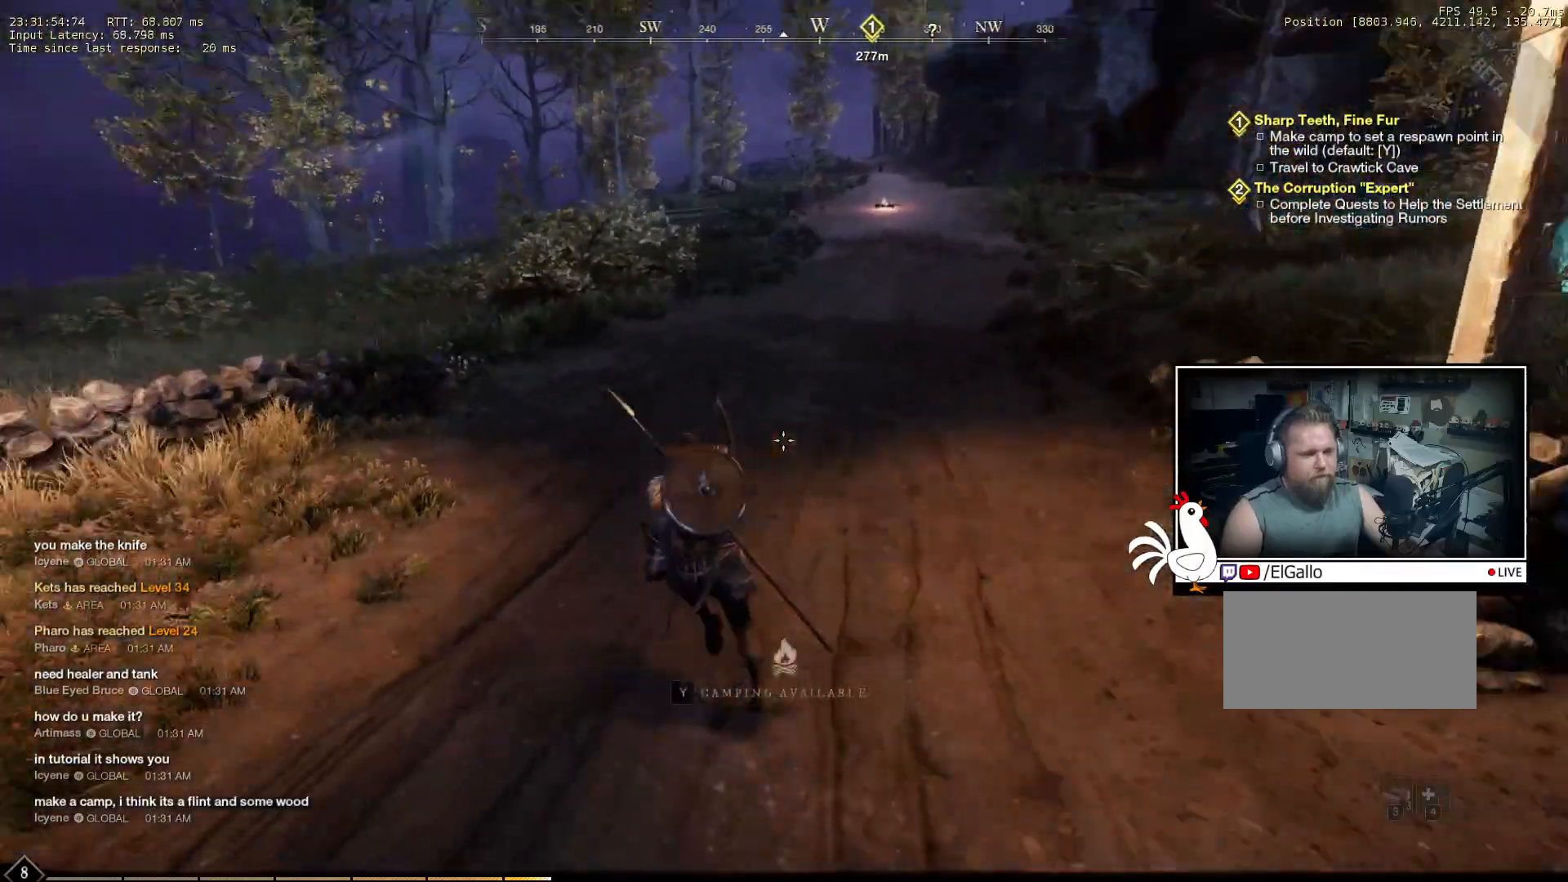
{"keys": ["w"], "mouse": [], "events": []}
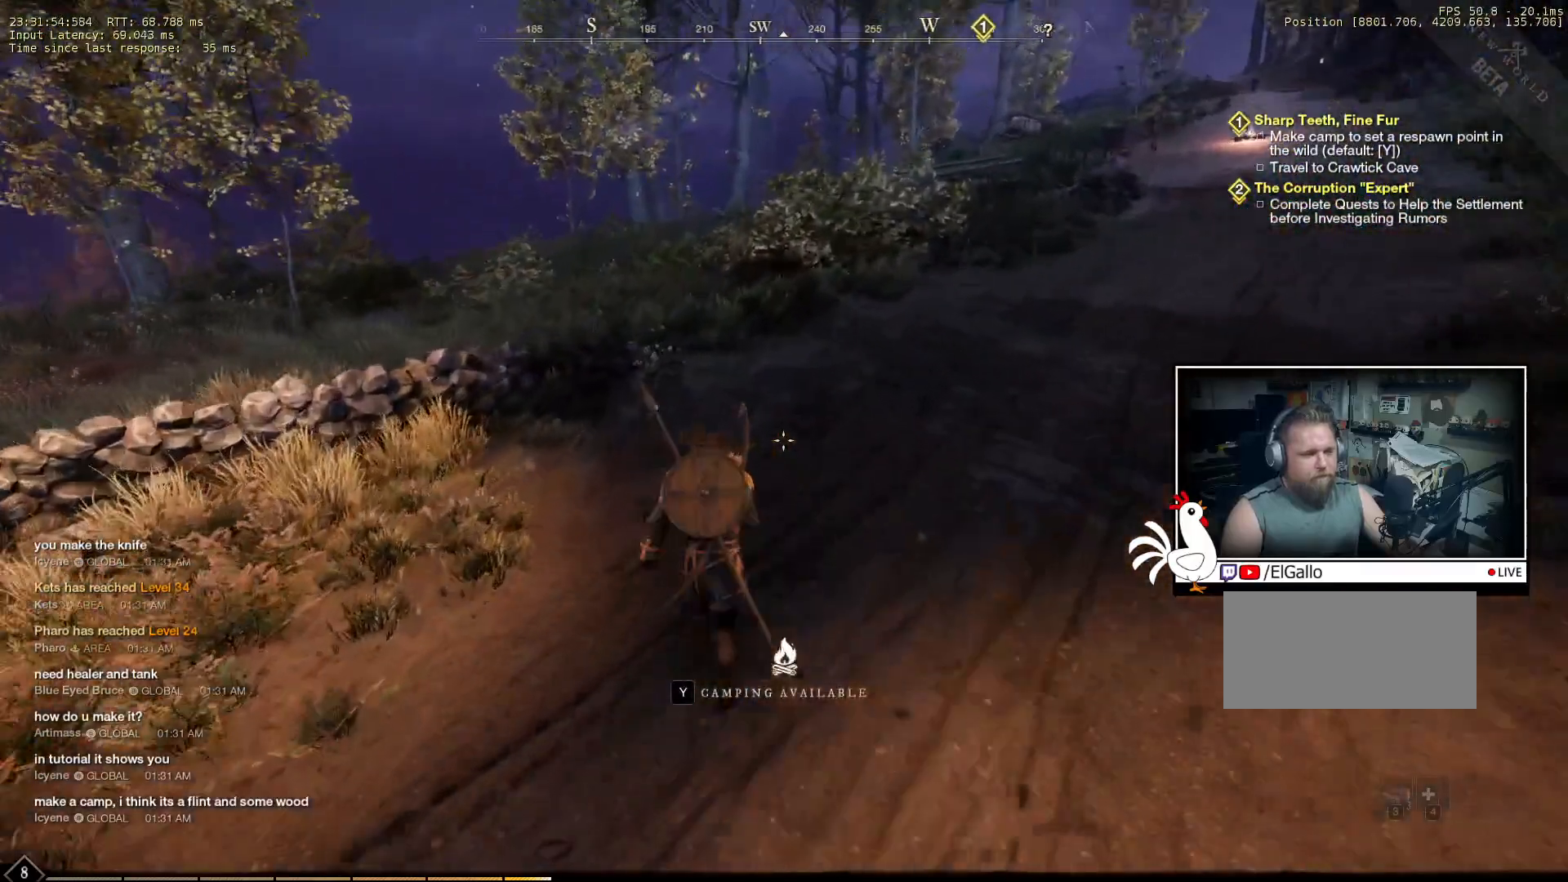
{"keys": ["w"], "mouse": [], "events": []}
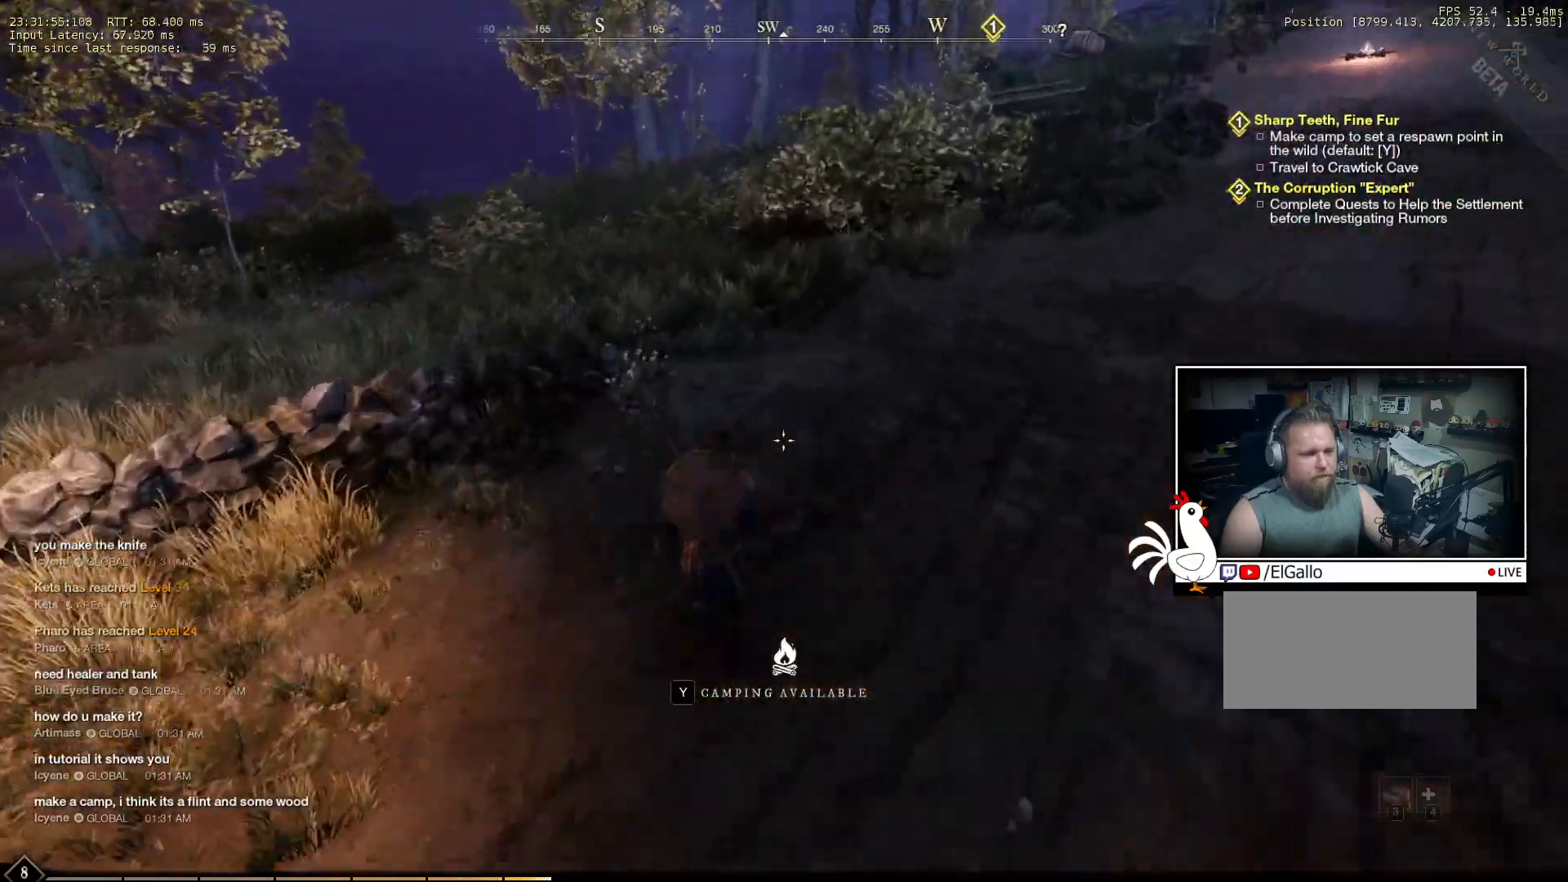
{"keys": ["w"], "mouse": [], "events": []}
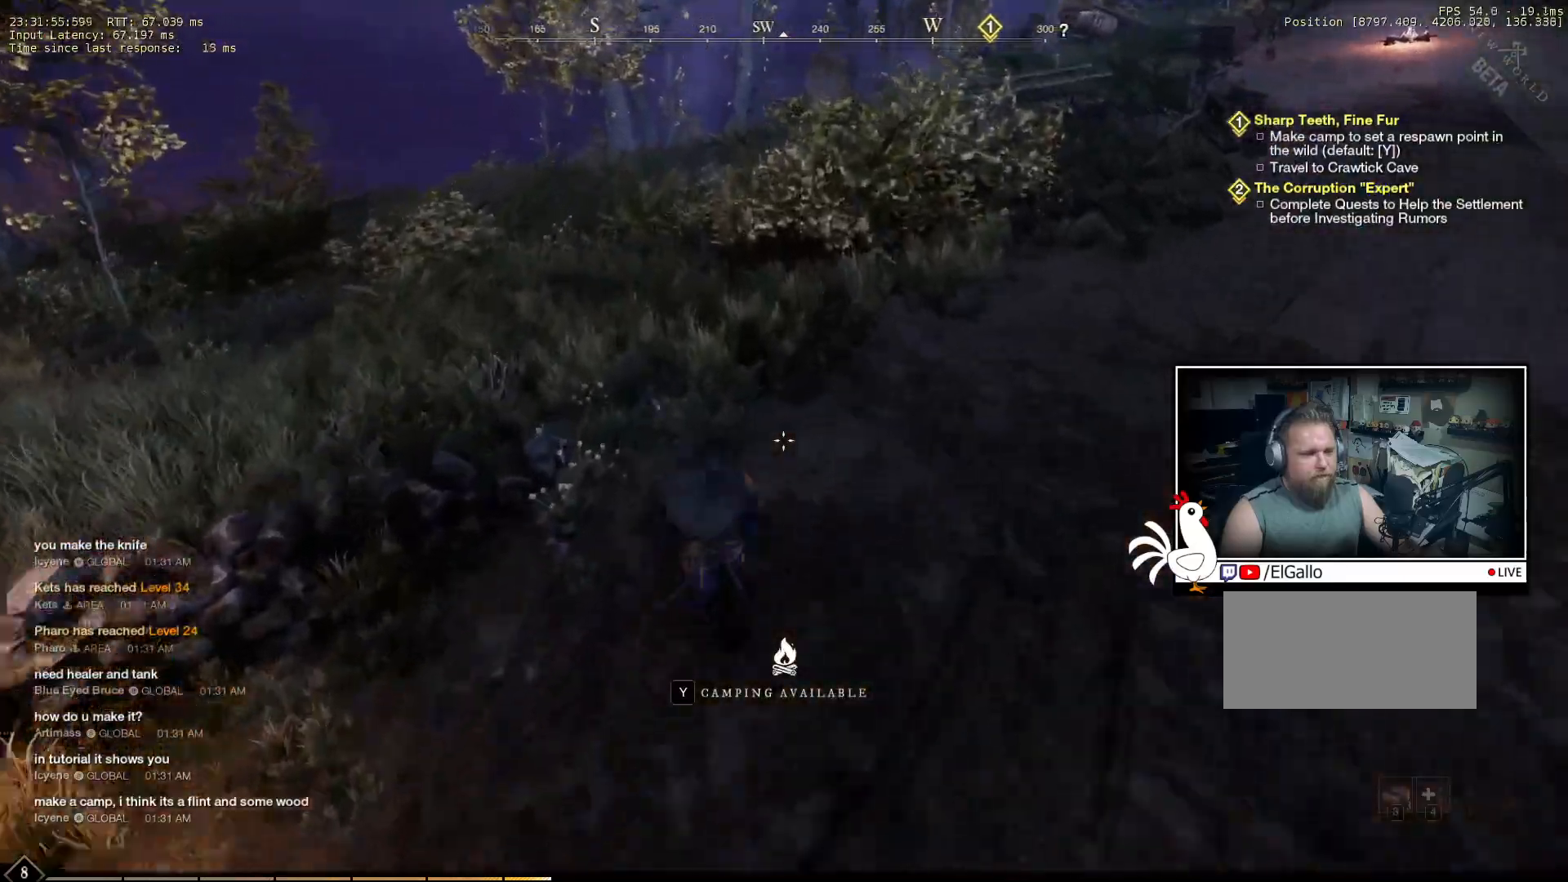
{"keys": ["w"], "mouse": [], "events": []}
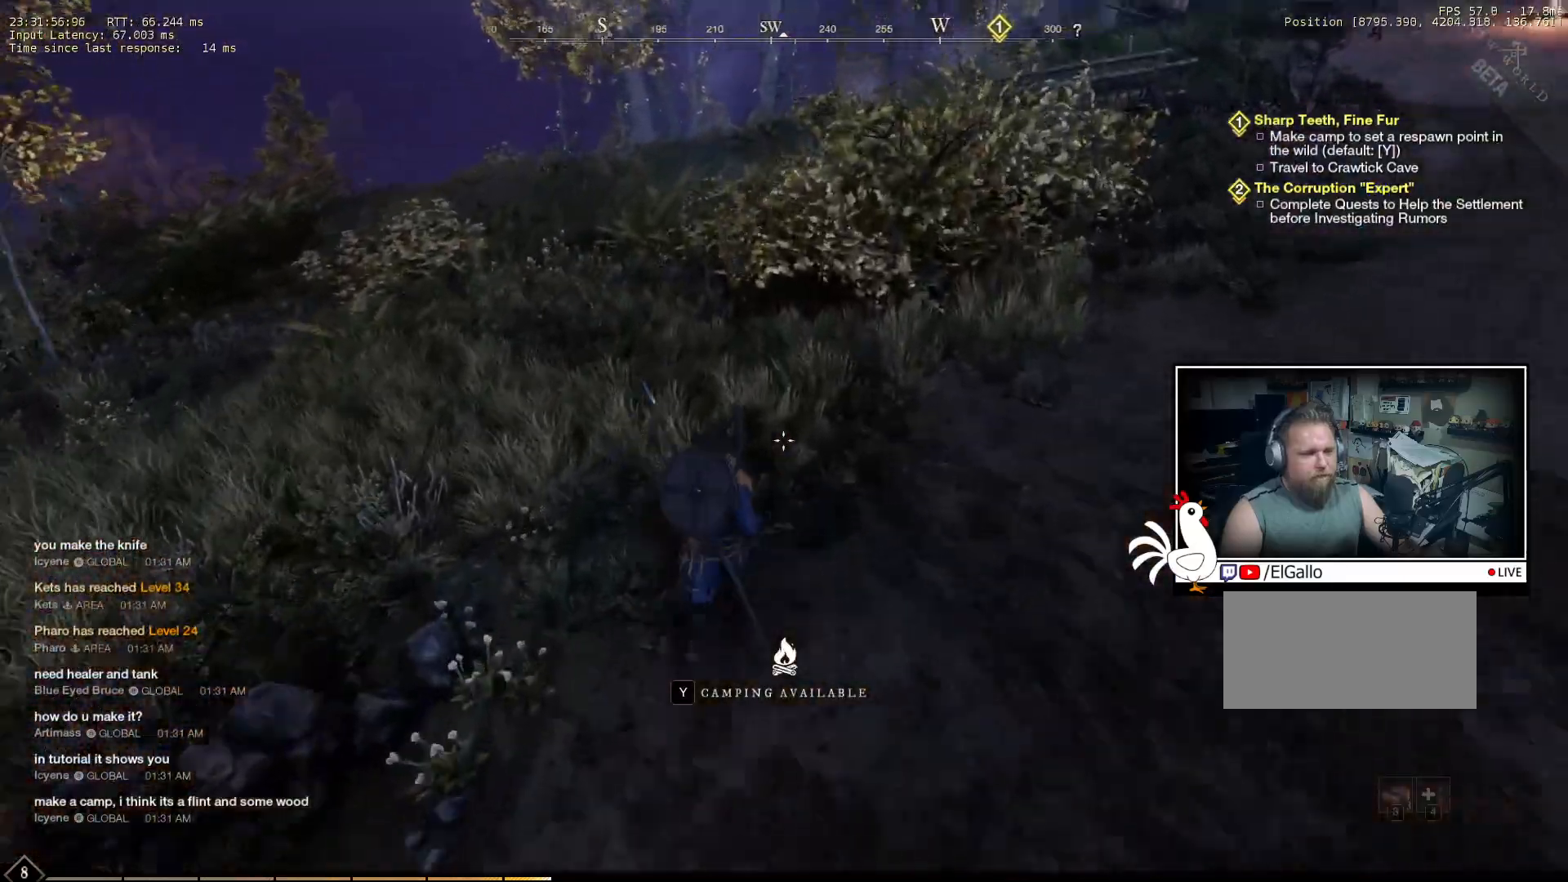
{"keys": ["w"], "mouse": [], "events": []}
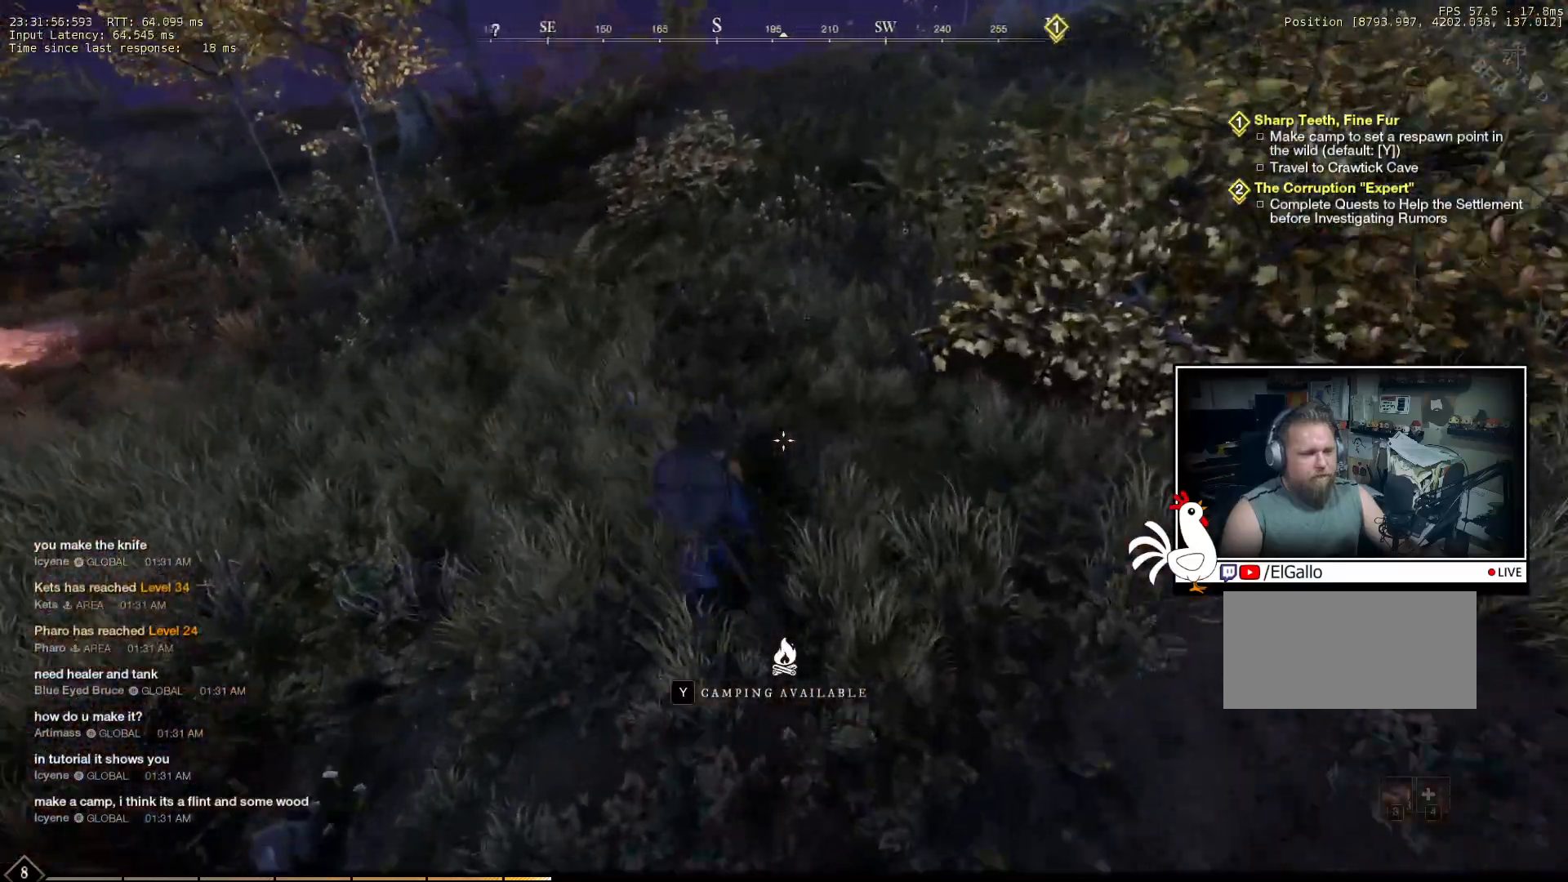
{"keys": ["w"], "mouse": [], "events": []}
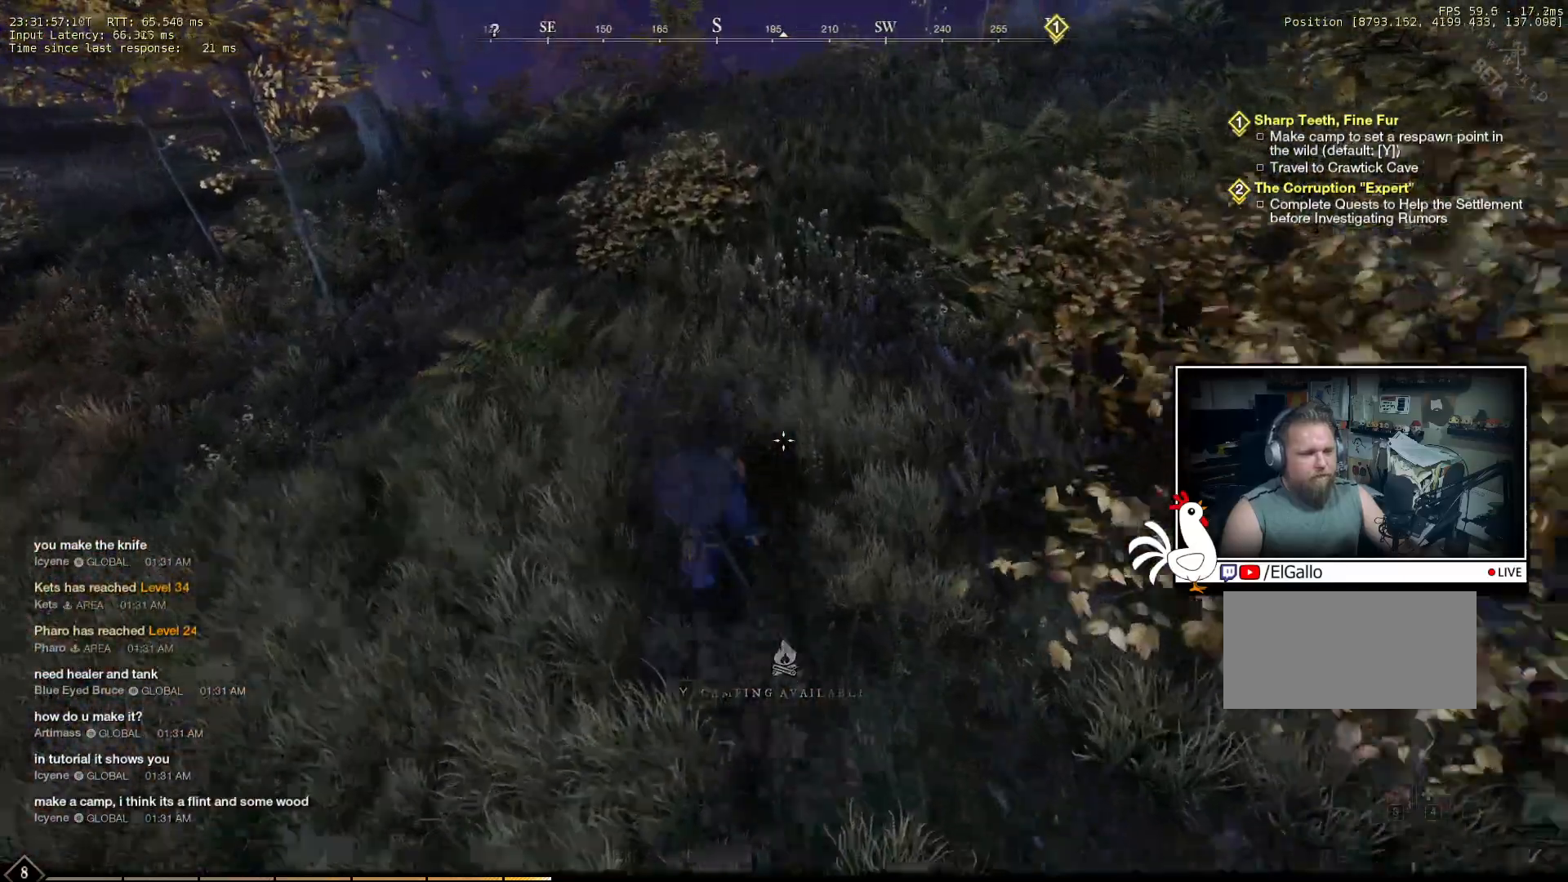
{"keys": ["w"], "mouse": [], "events": []}
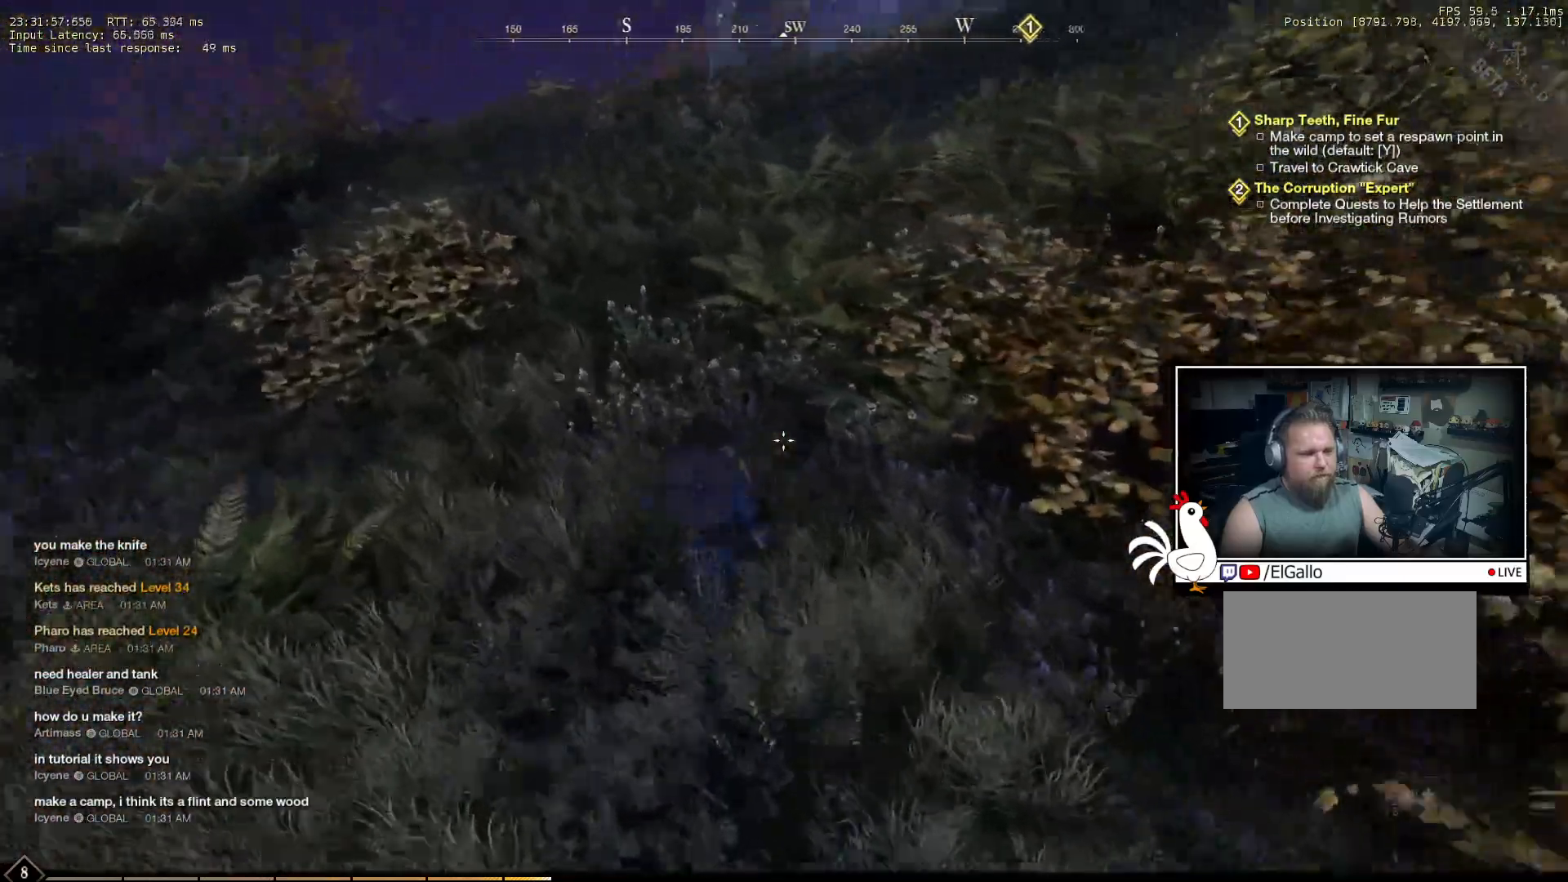
{"keys": ["w"], "mouse": [], "events": []}
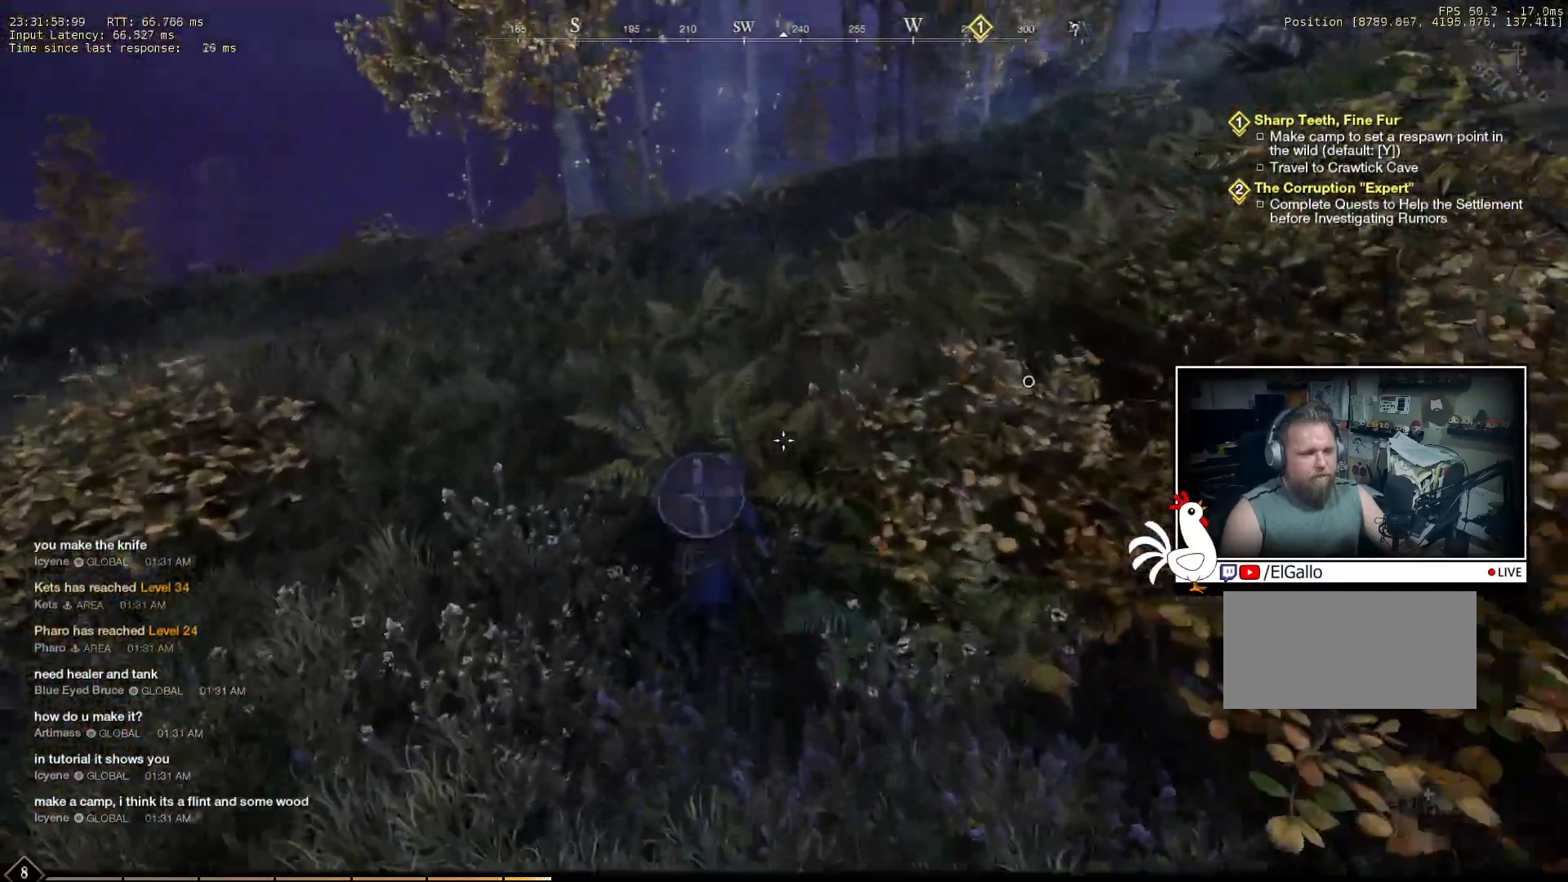
{"keys": ["w"], "mouse": [], "events": []}
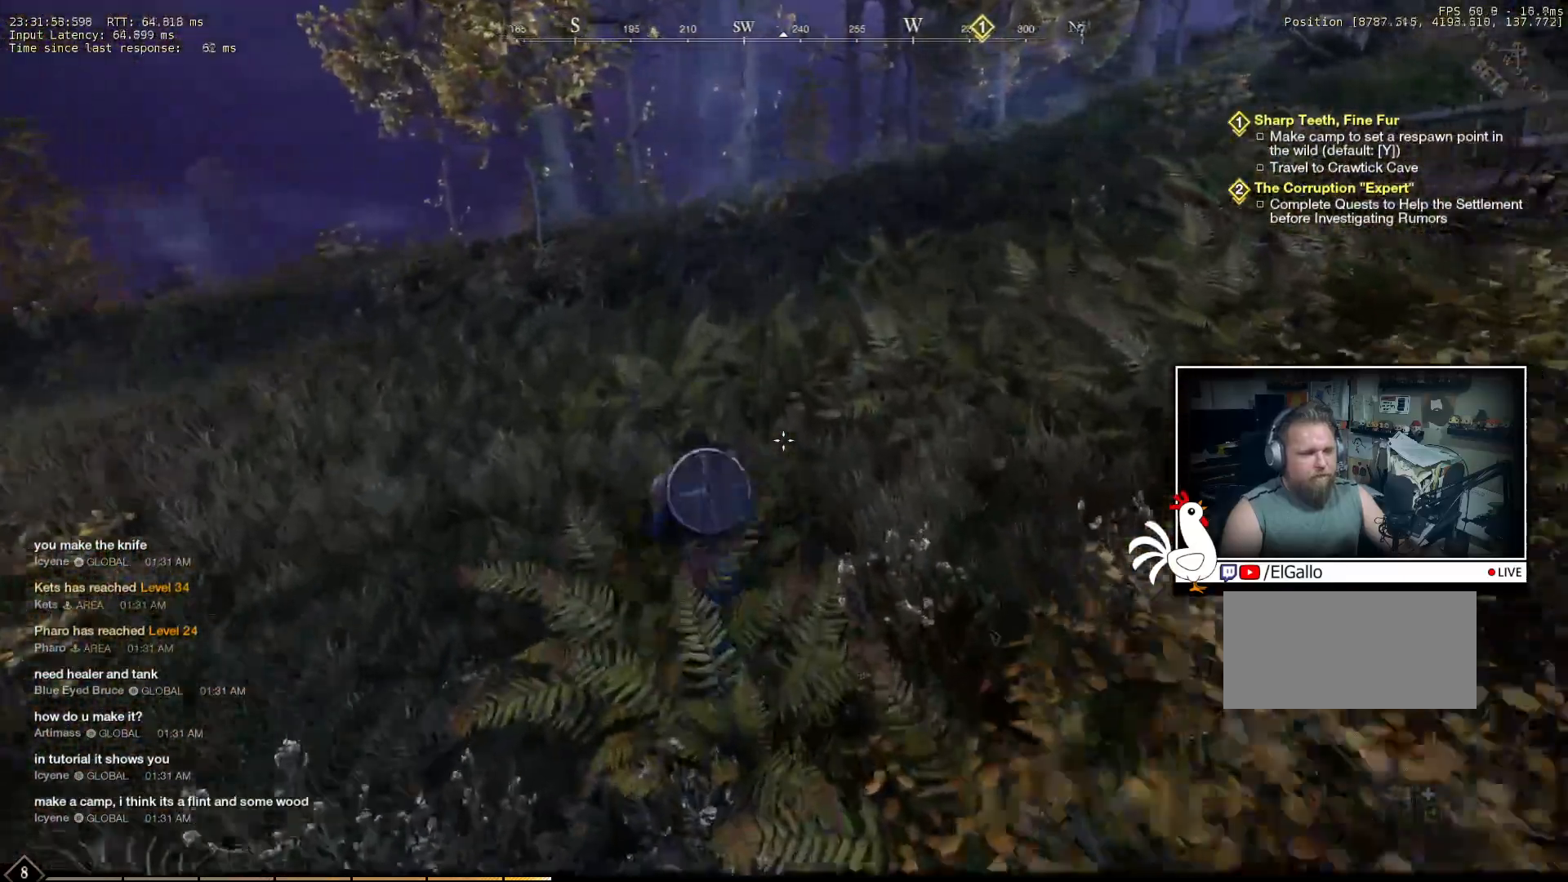
{"keys": [], "mouse": [], "events": [[450, "w", "up"]]}
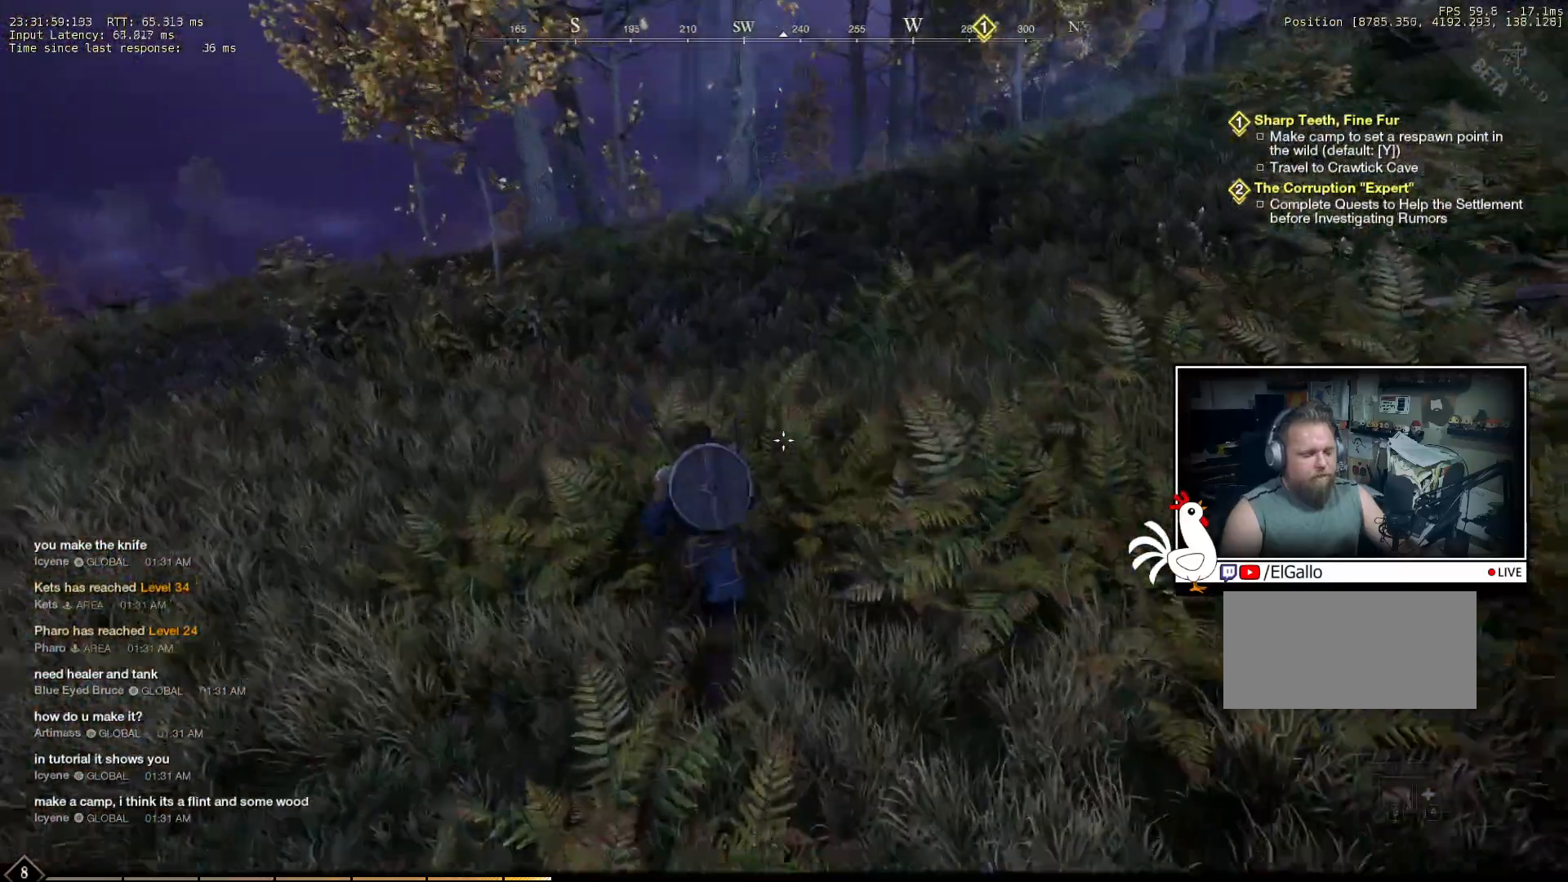
{"keys": [], "mouse": [], "events": []}
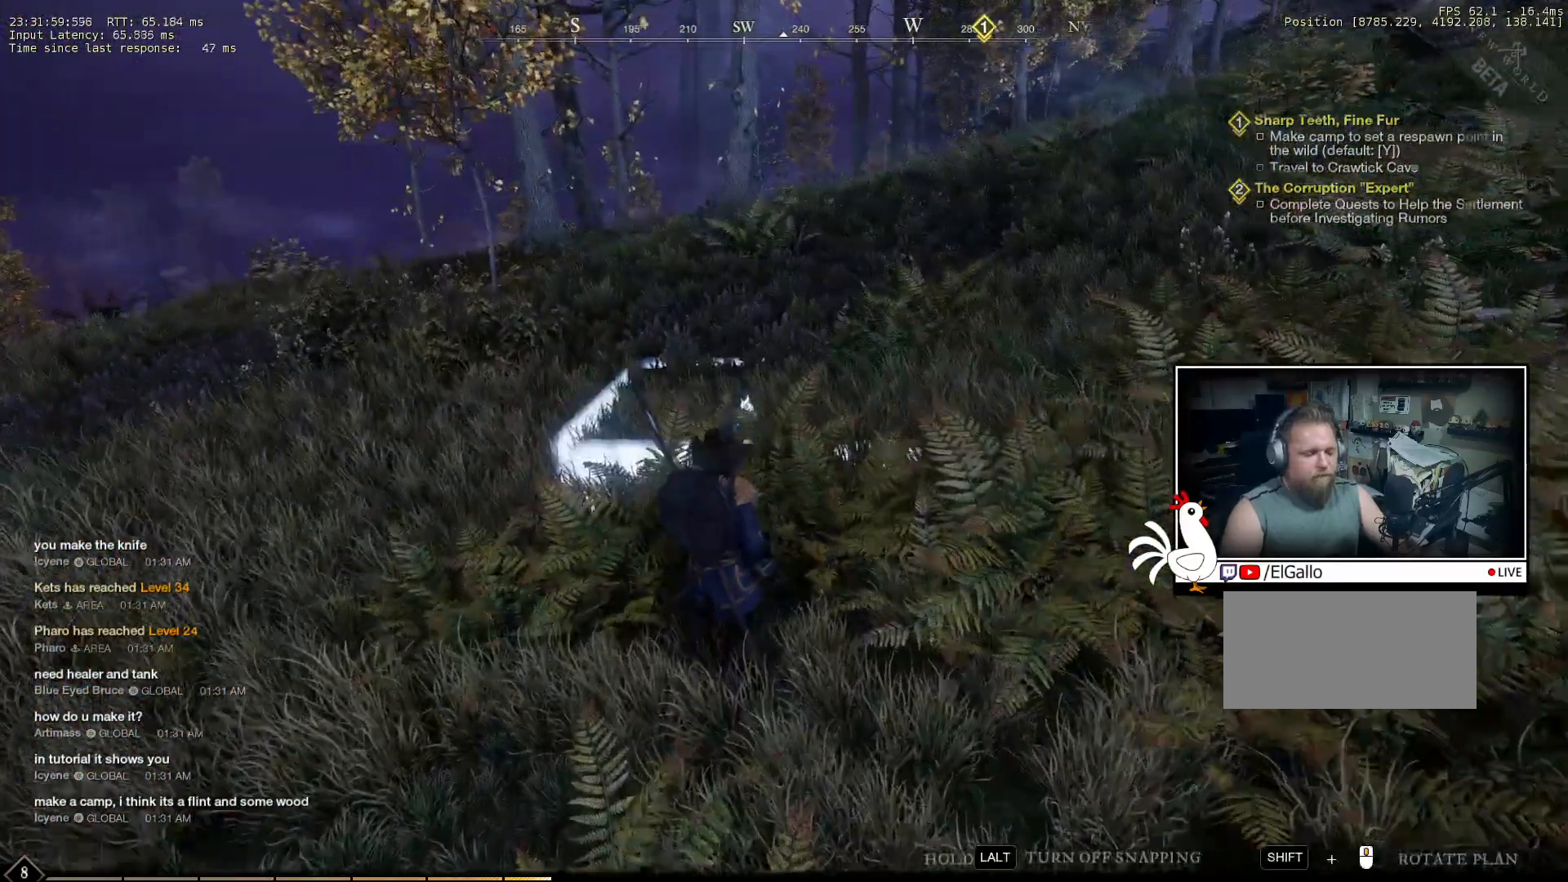
{"keys": [], "mouse": [], "events": []}
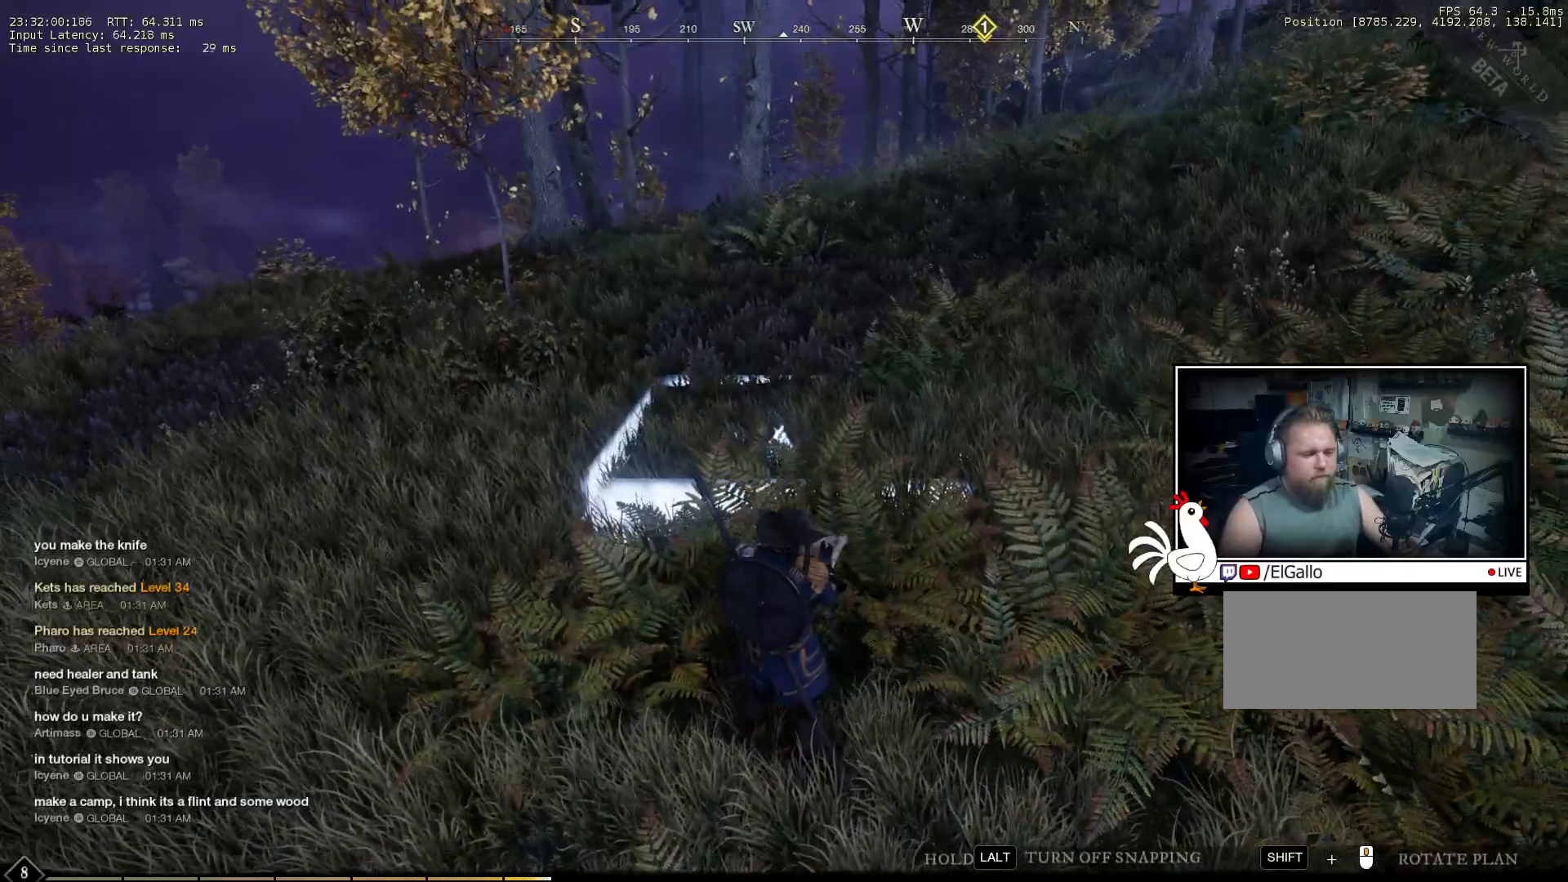
{"keys": [], "mouse": [], "events": []}
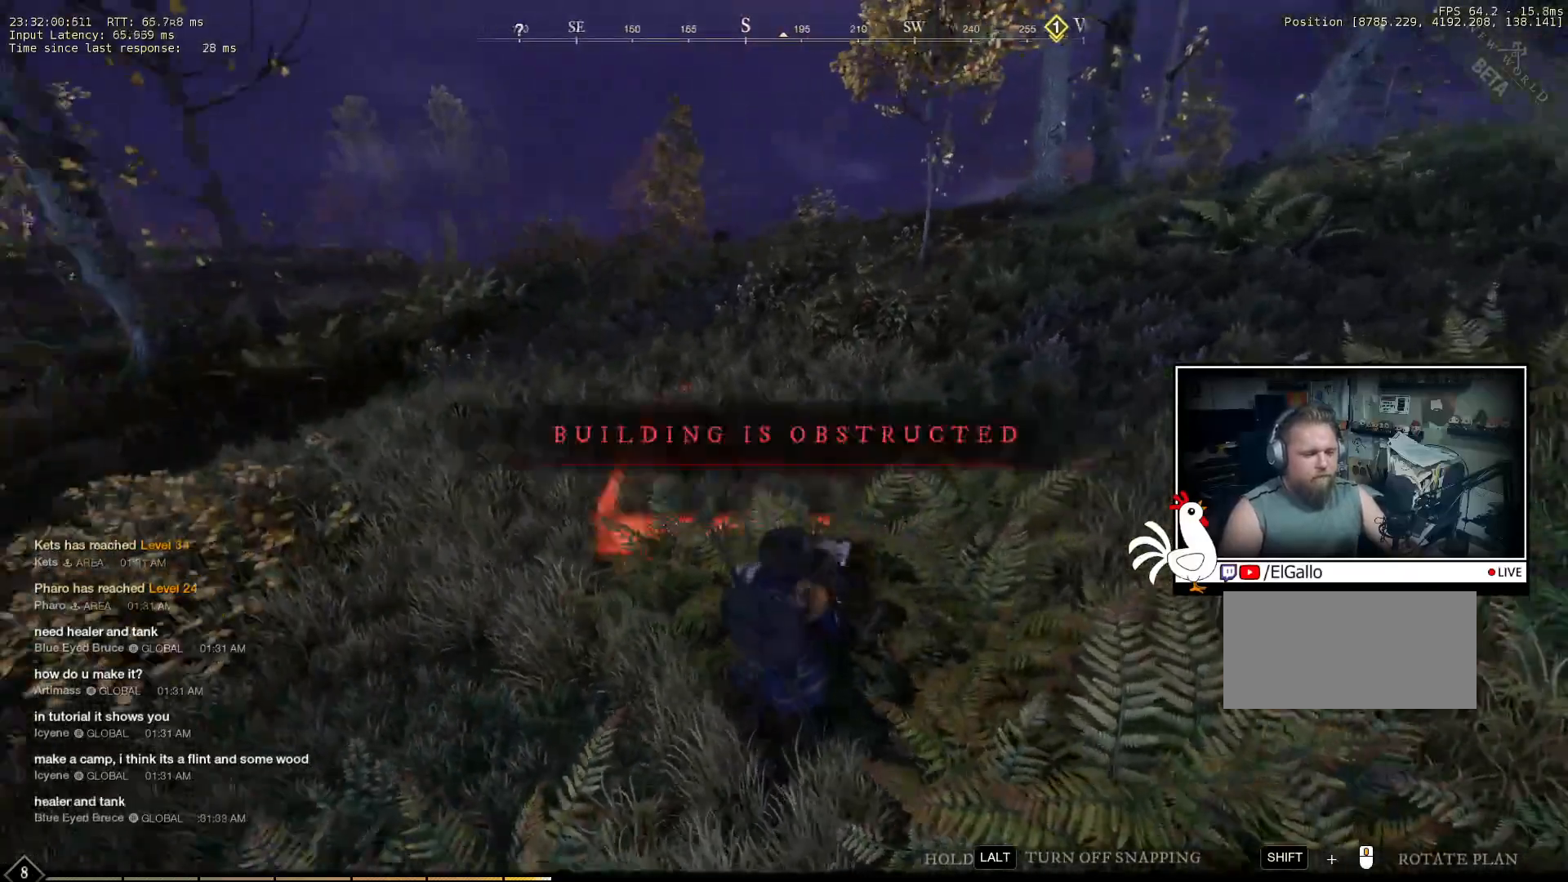
{"keys": [], "mouse": [], "events": []}
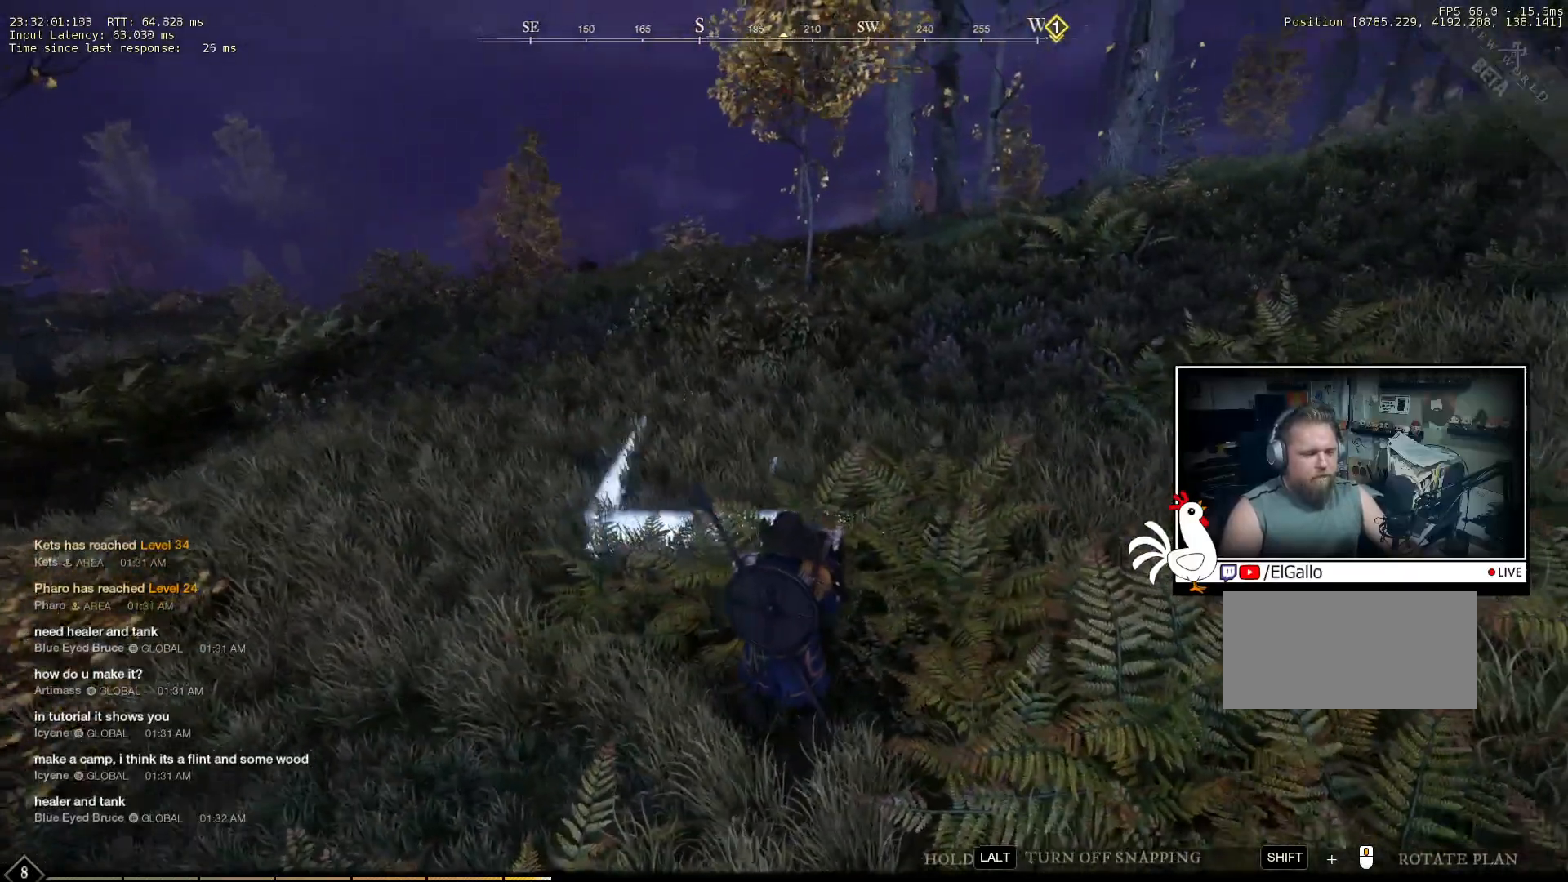
{"keys": [], "mouse": [], "events": [[250, "mouse_left", "down"], [300, "mouse_left", "up"]]}
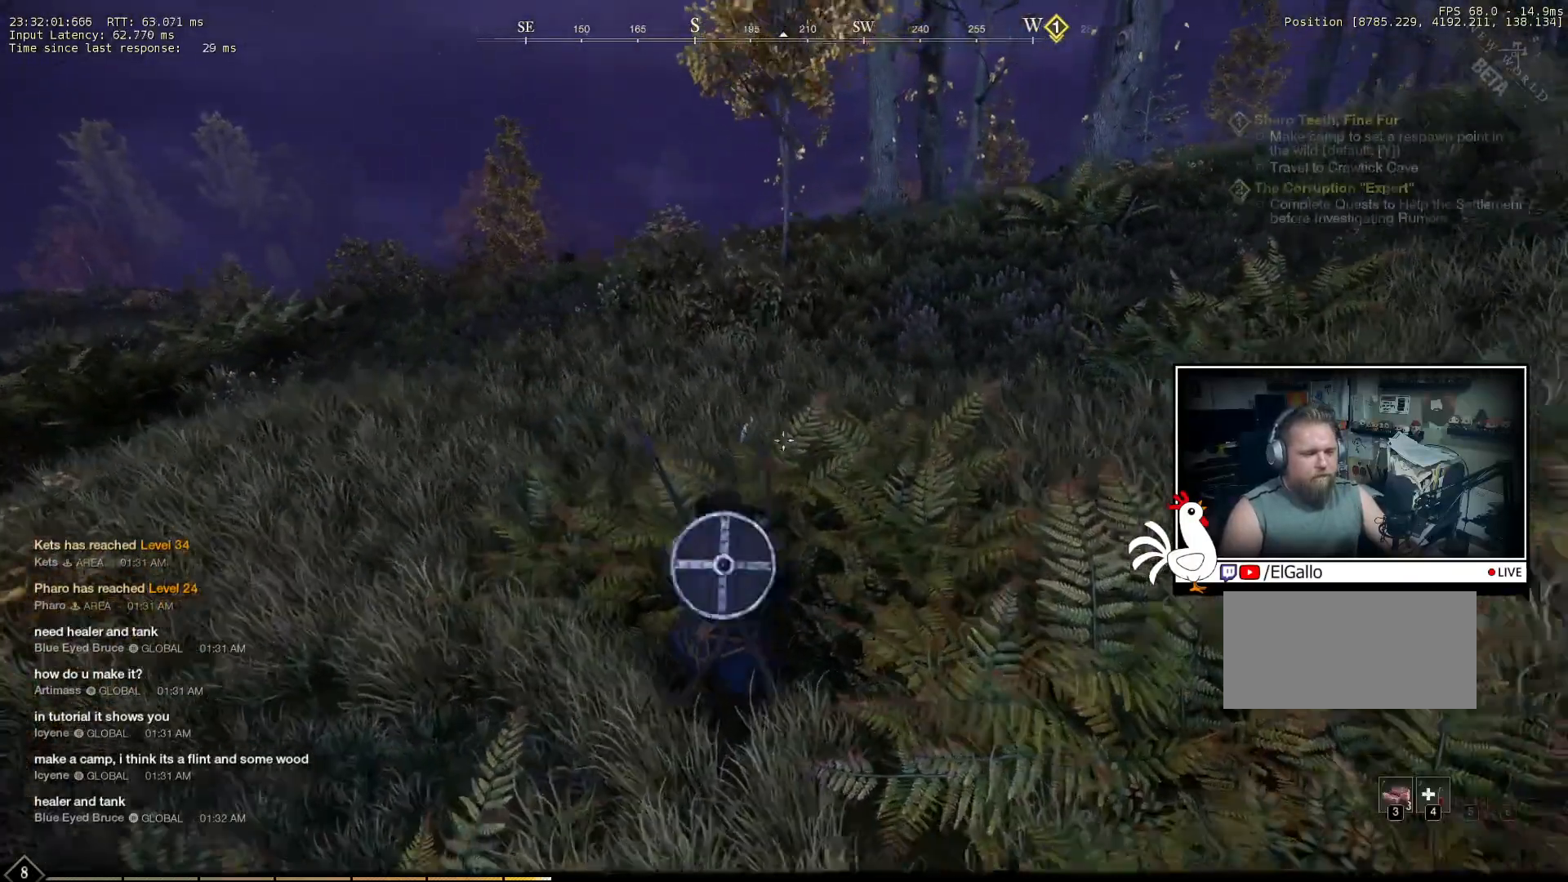
{"keys": [], "mouse": [], "events": []}
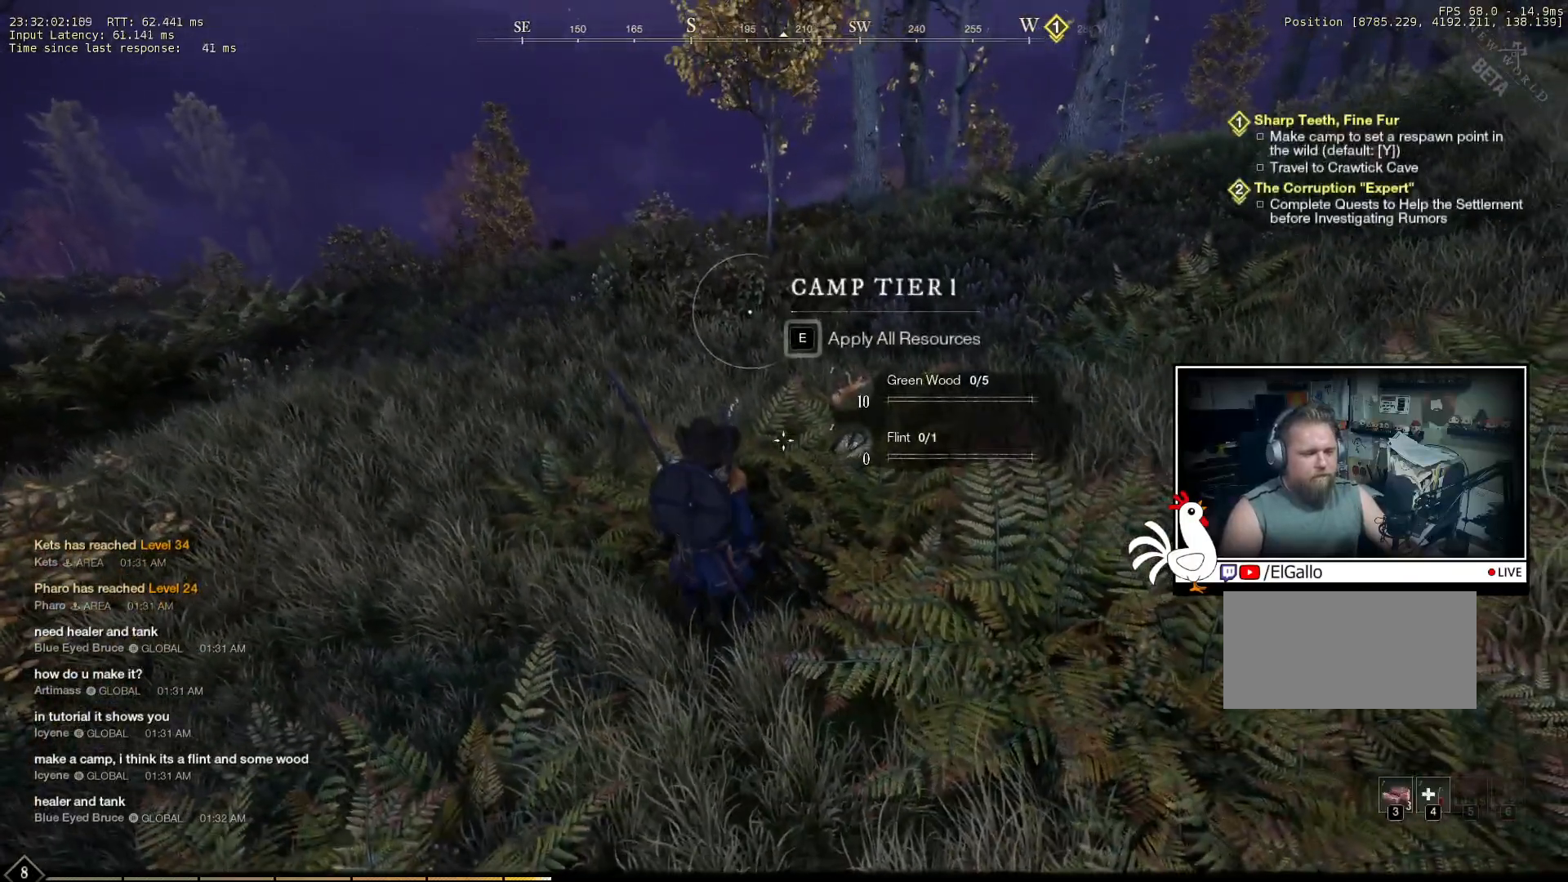
{"keys": ["w"], "mouse": [], "events": [[466, "w", "down"]]}
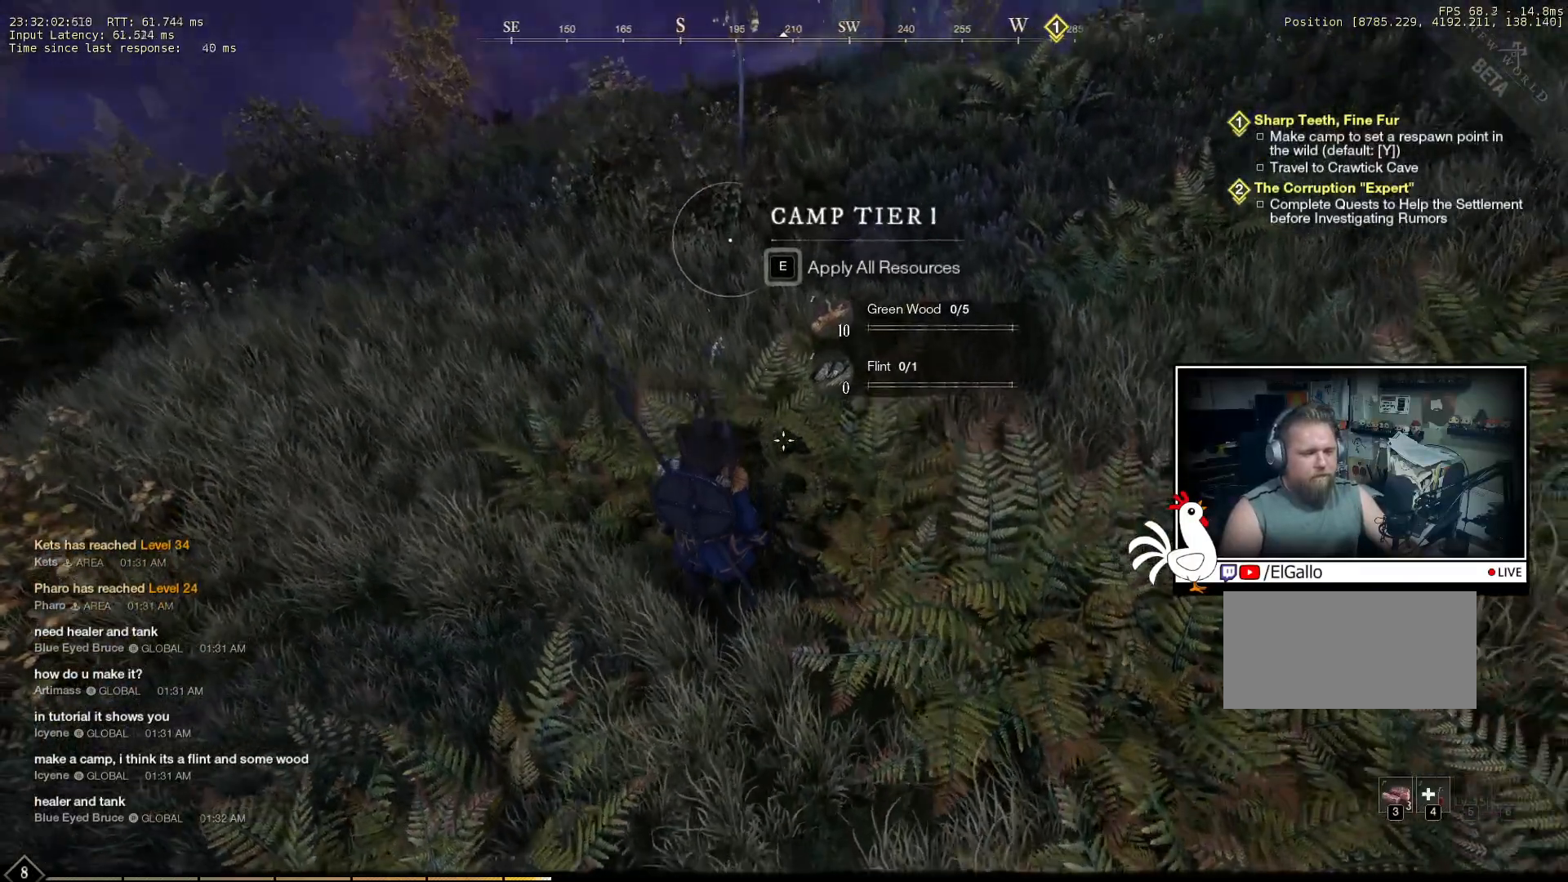
{"keys": [], "mouse": [], "events": [[433, "w", "up"]]}
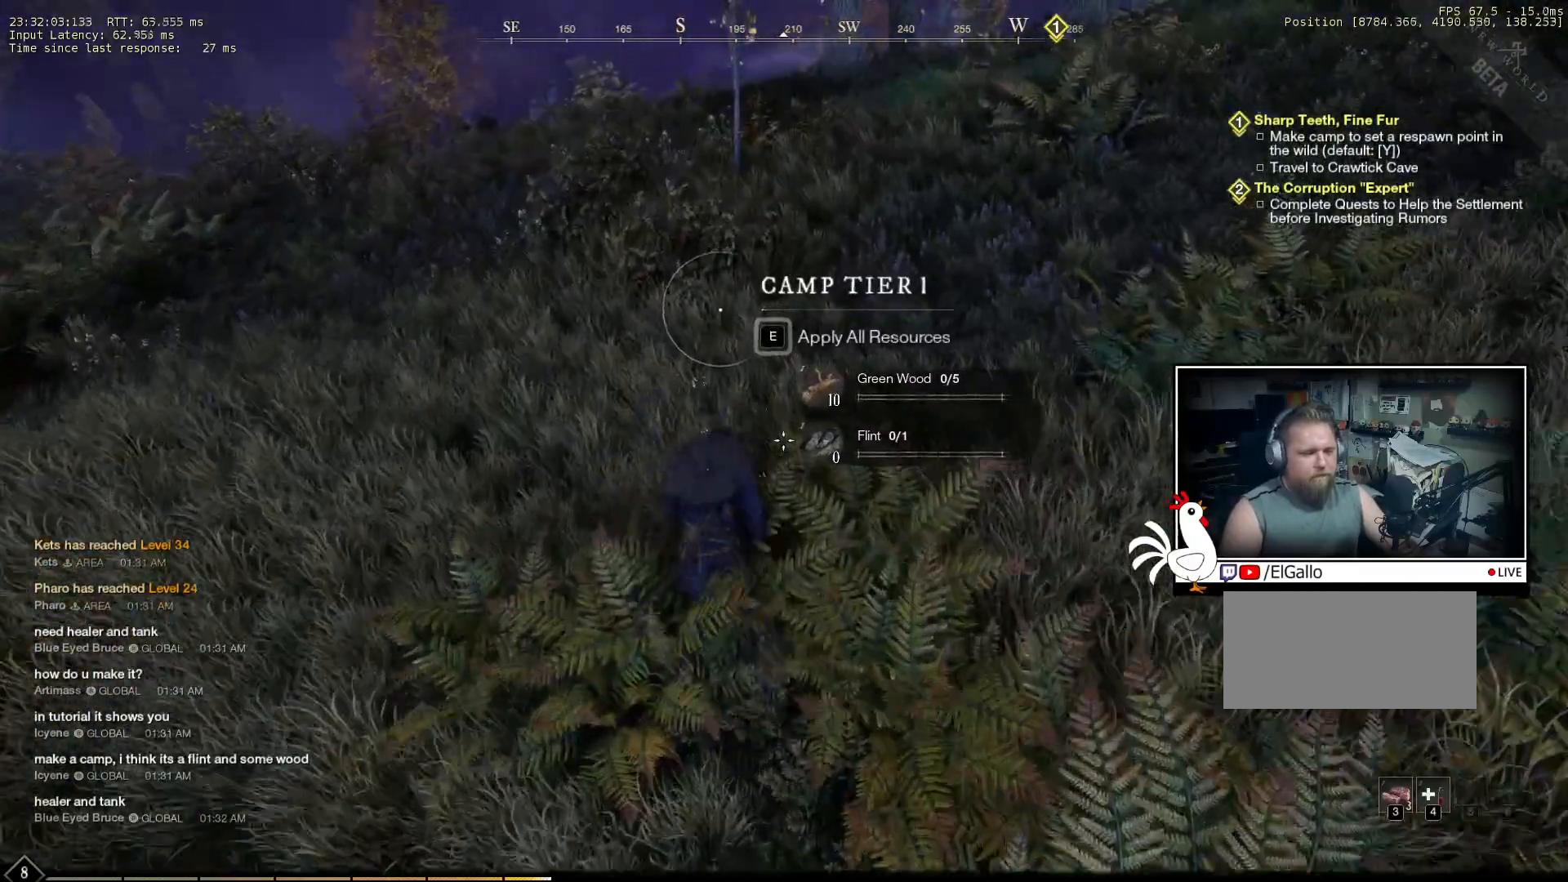
{"keys": [], "mouse": [], "events": []}
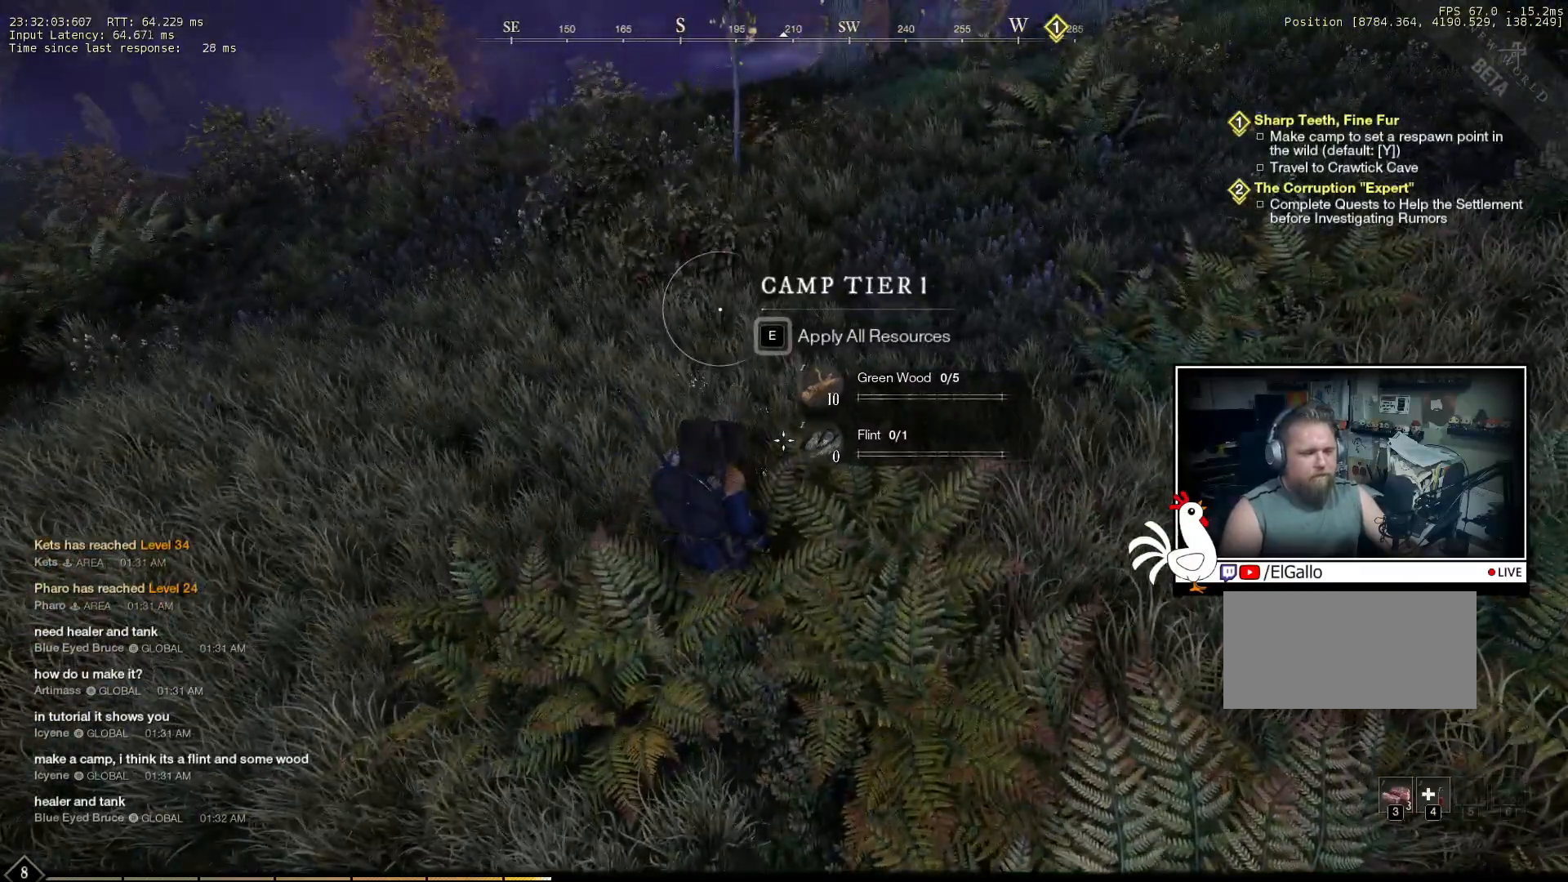
{"keys": [], "mouse": [], "events": []}
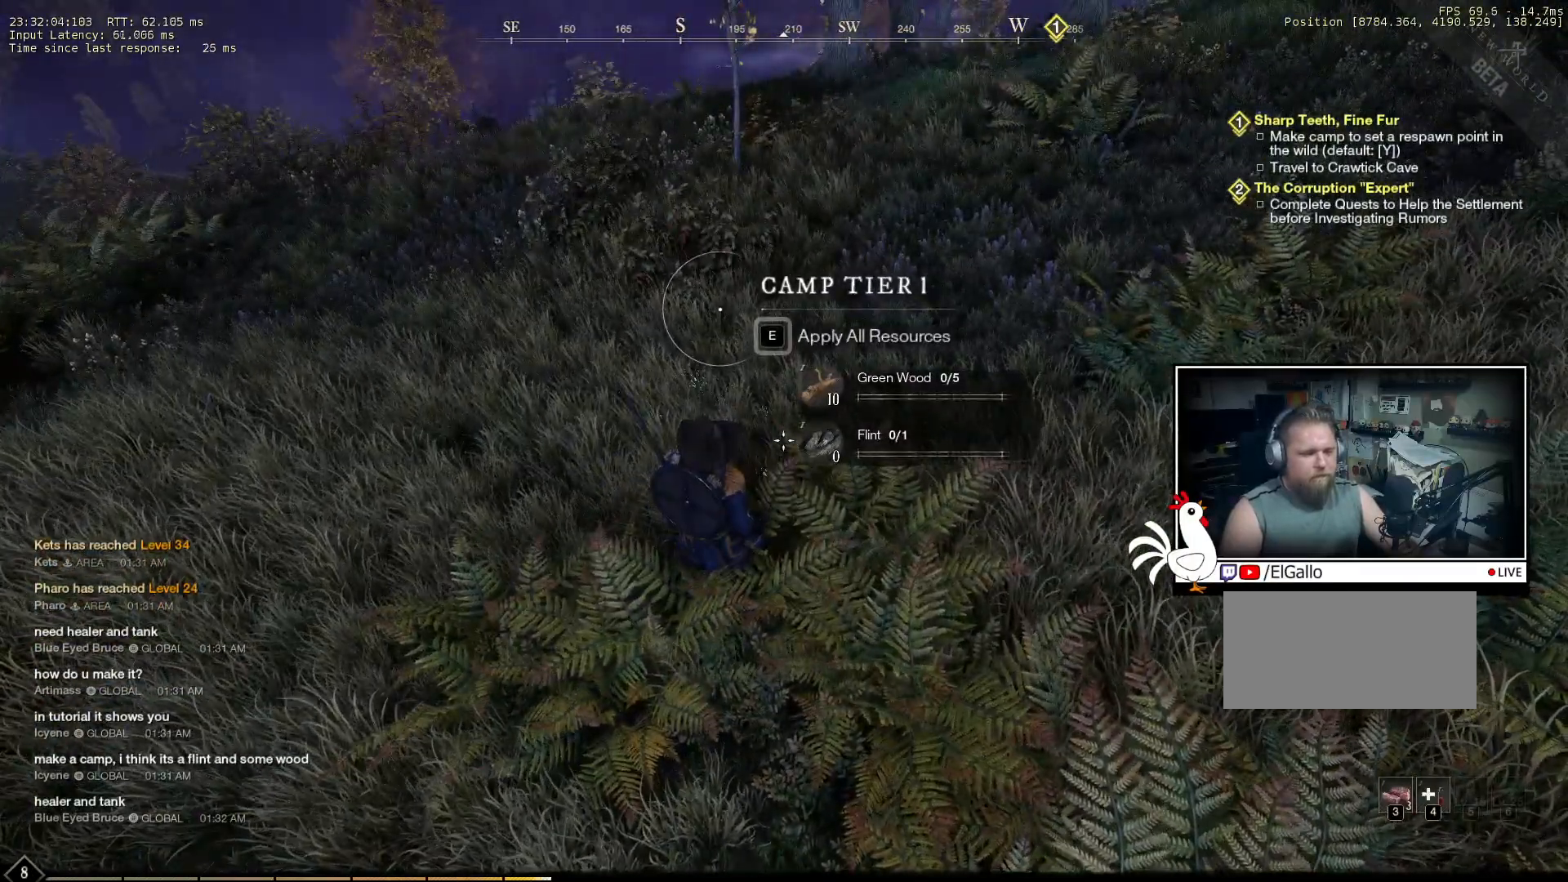
{"keys": [], "mouse": [], "events": []}
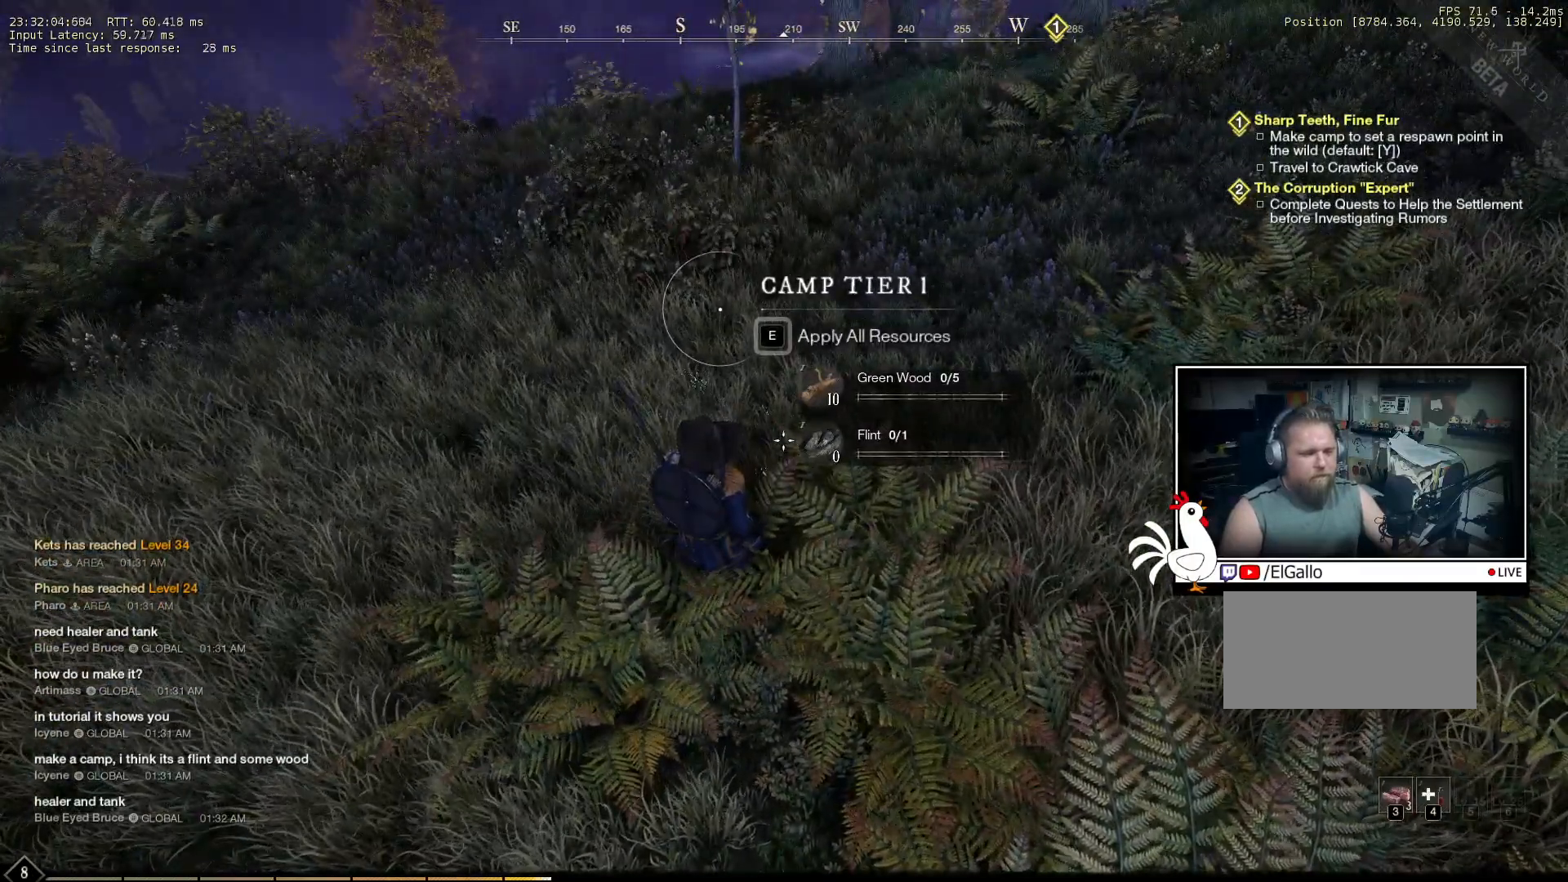
{"keys": [], "mouse": [], "events": []}
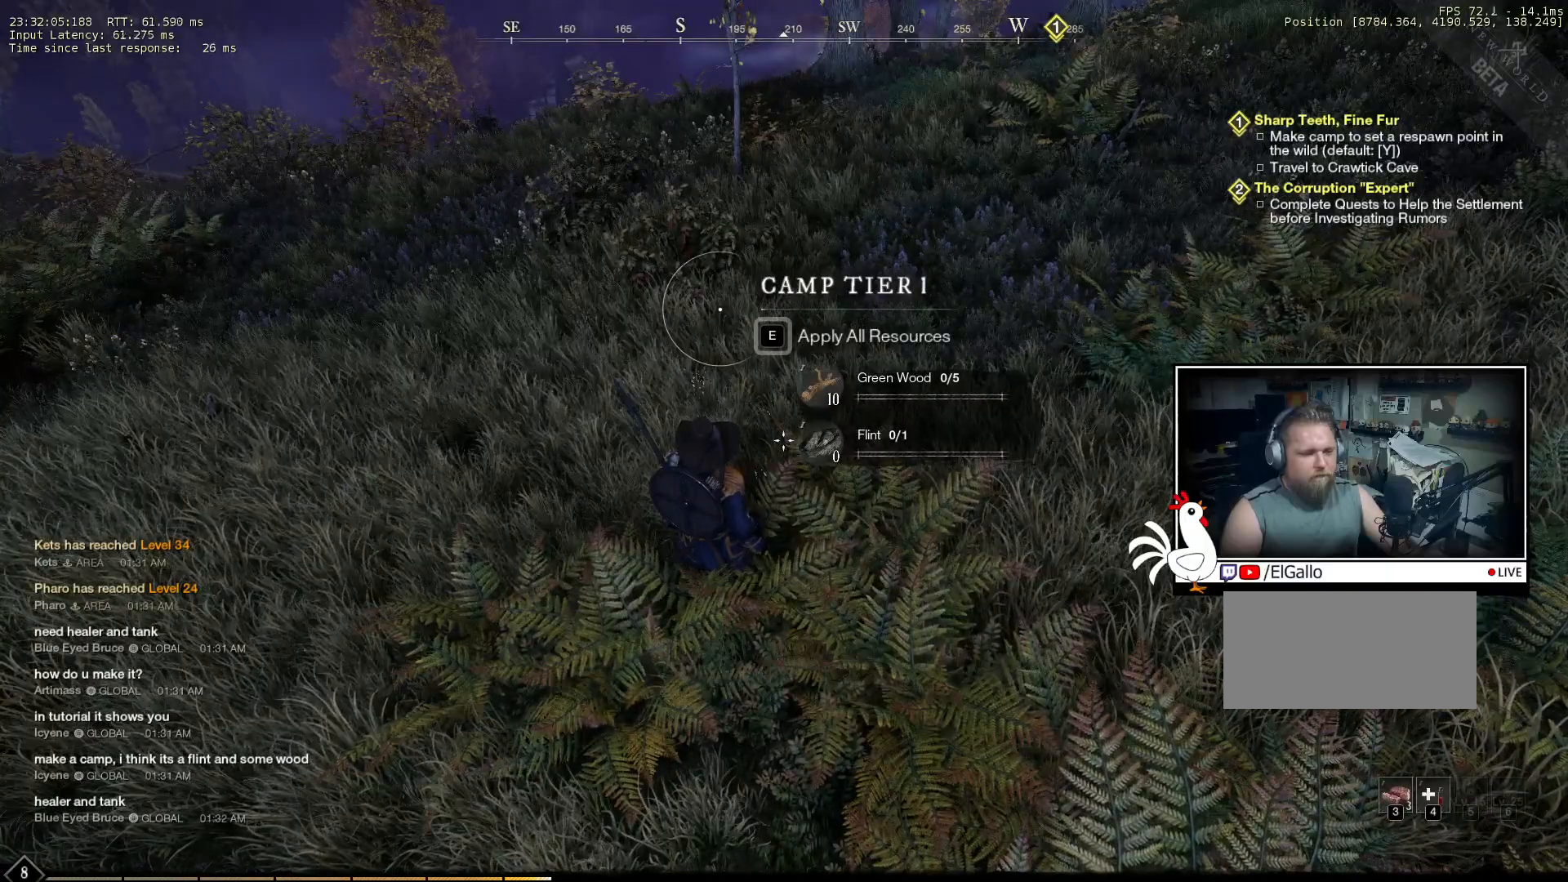
{"keys": [], "mouse": [], "events": [[16, "e", "down"], [216, "e", "up"]]}
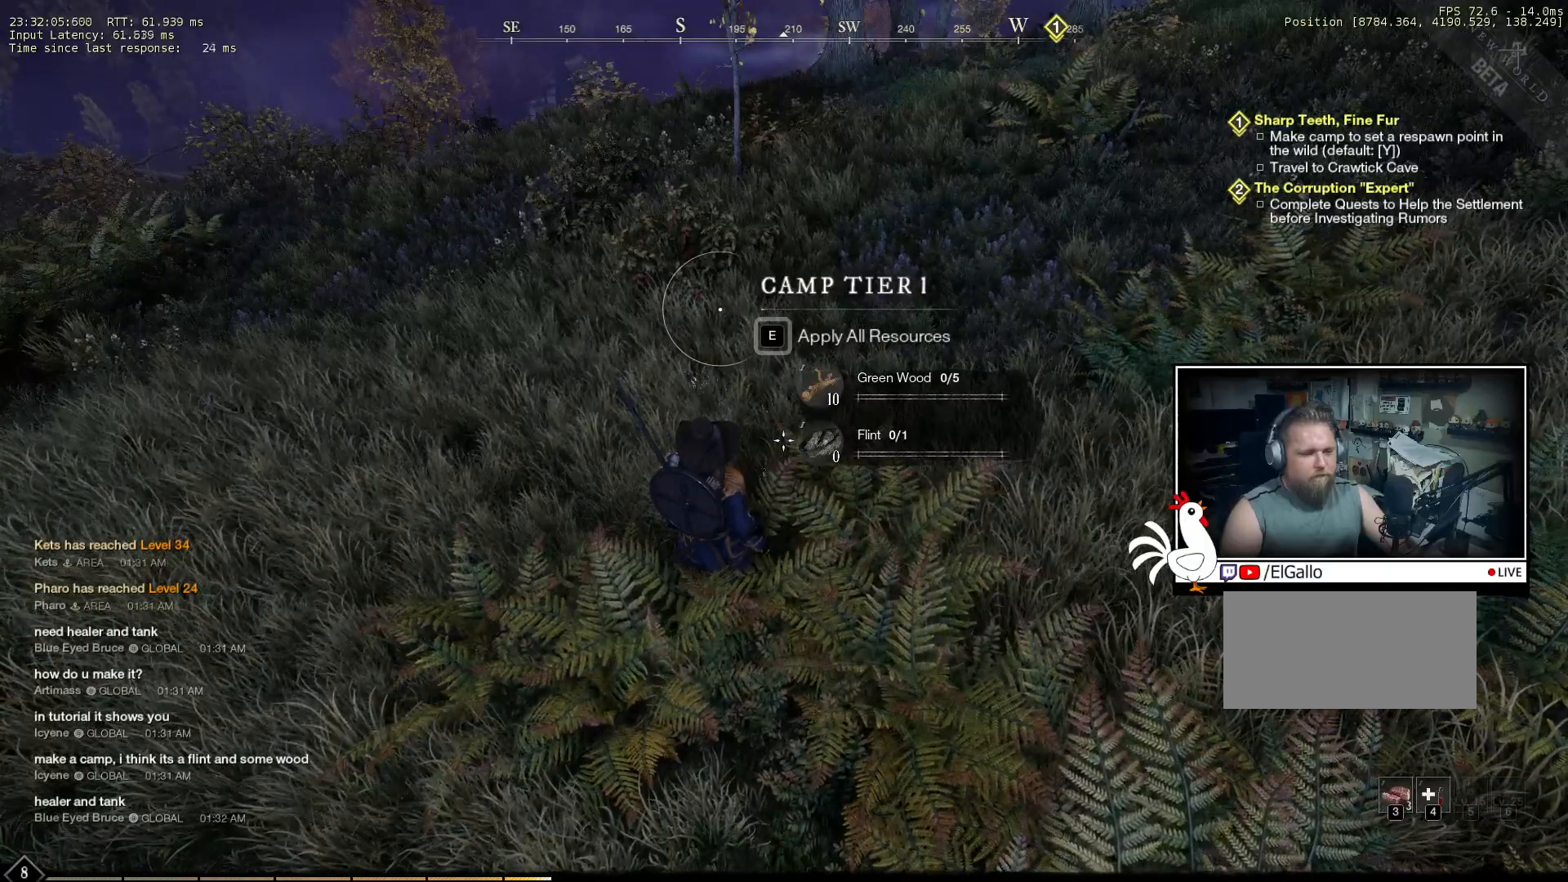
{"keys": ["e"], "mouse": [], "events": [[233, "e", "down"]]}
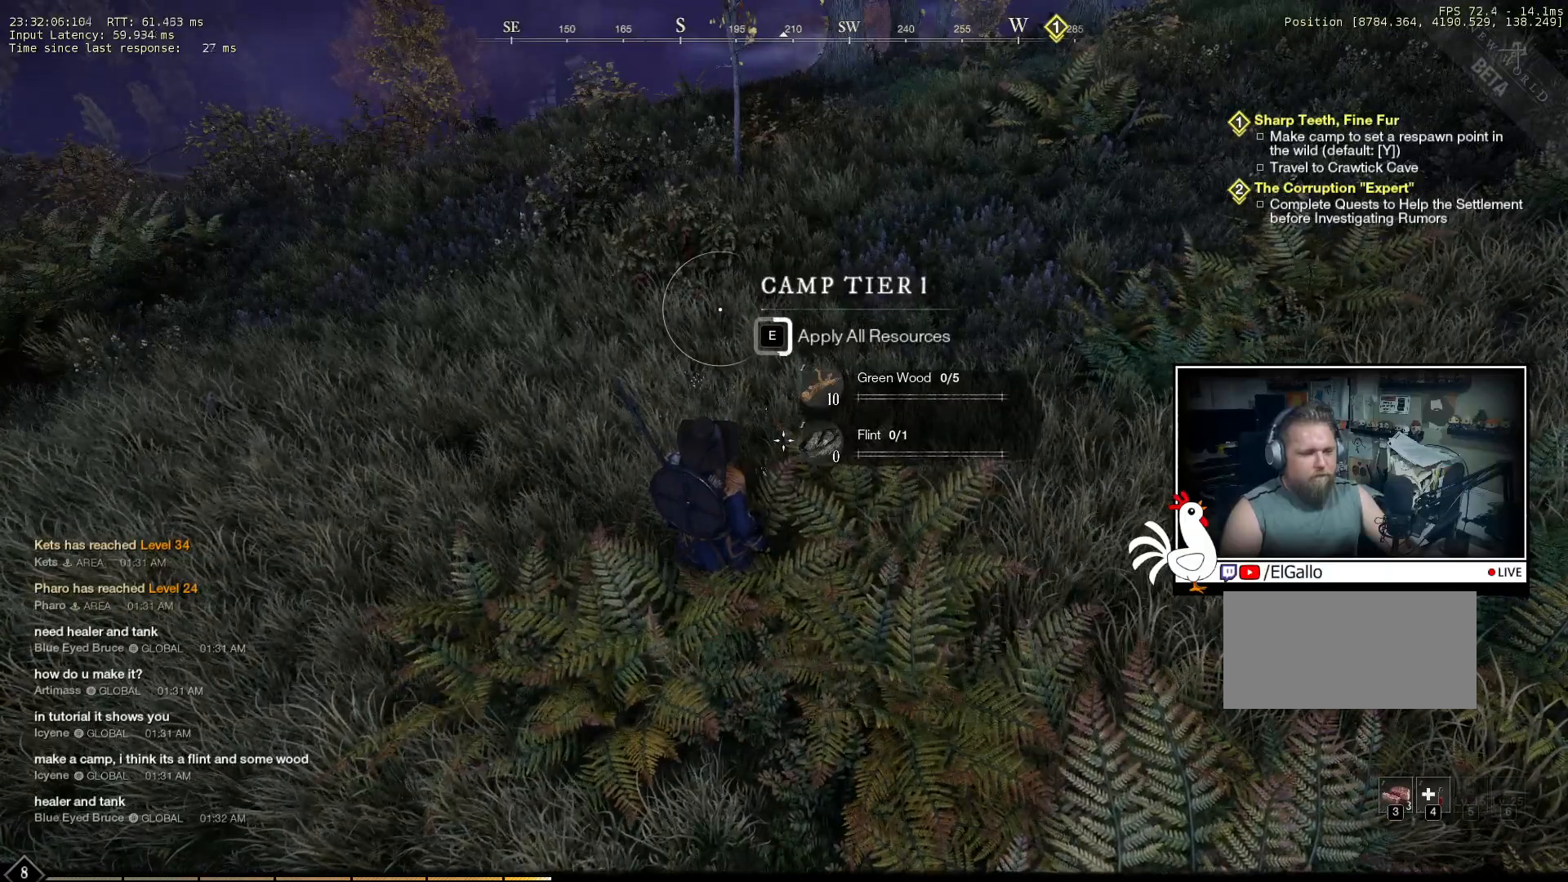
{"keys": [], "mouse": [], "events": [[483, "e", "up"]]}